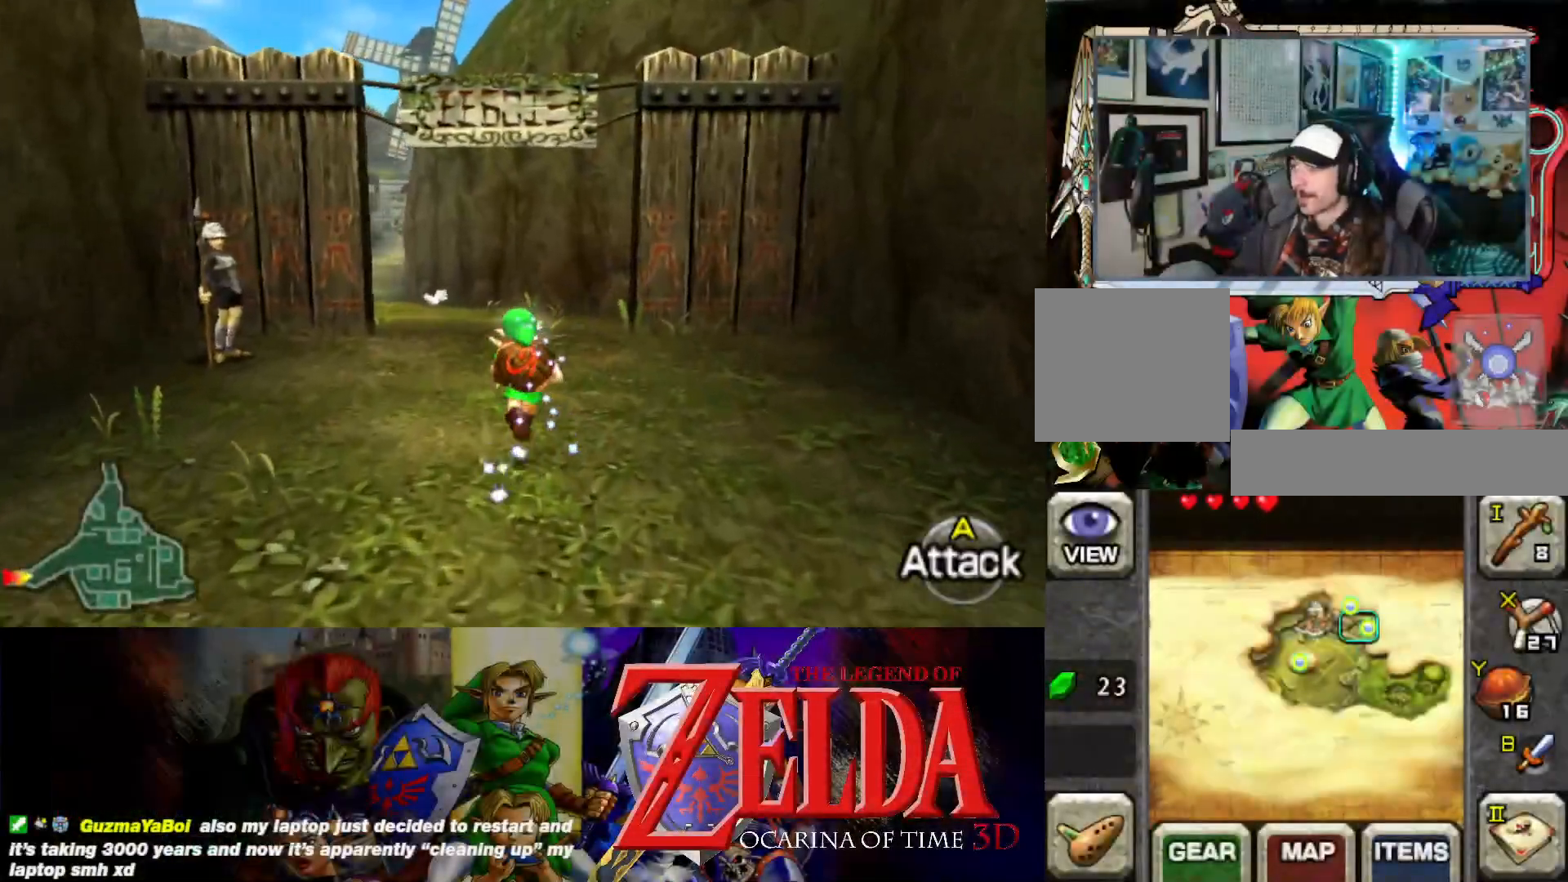
Gameplay with a controller (Xbox layout); each line is a JSON object with the inputs held at the frame after it. "events" lists button and stick changes between this image and that frame as [ms after this image, input, new state], when the widget could be followed in between. Not read: L2 R2 right_stick.
{"buttons": [], "left_stick": "up", "events": [[200, "B", "down"], [383, "B", "up"]]}
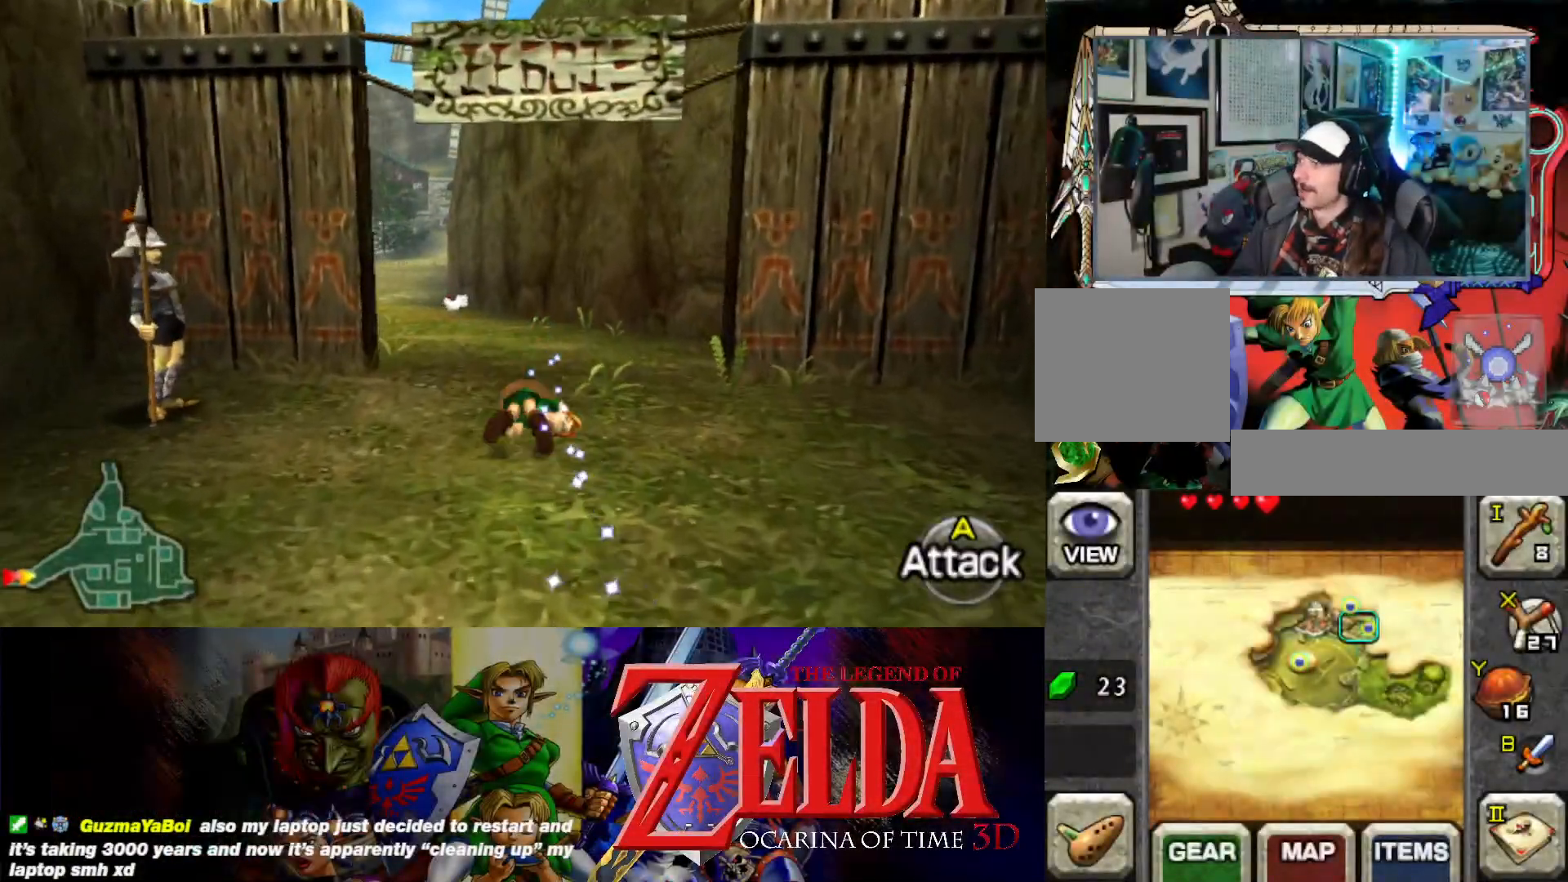
{"buttons": ["B"], "left_stick": "up", "events": [[350, "B", "down"]]}
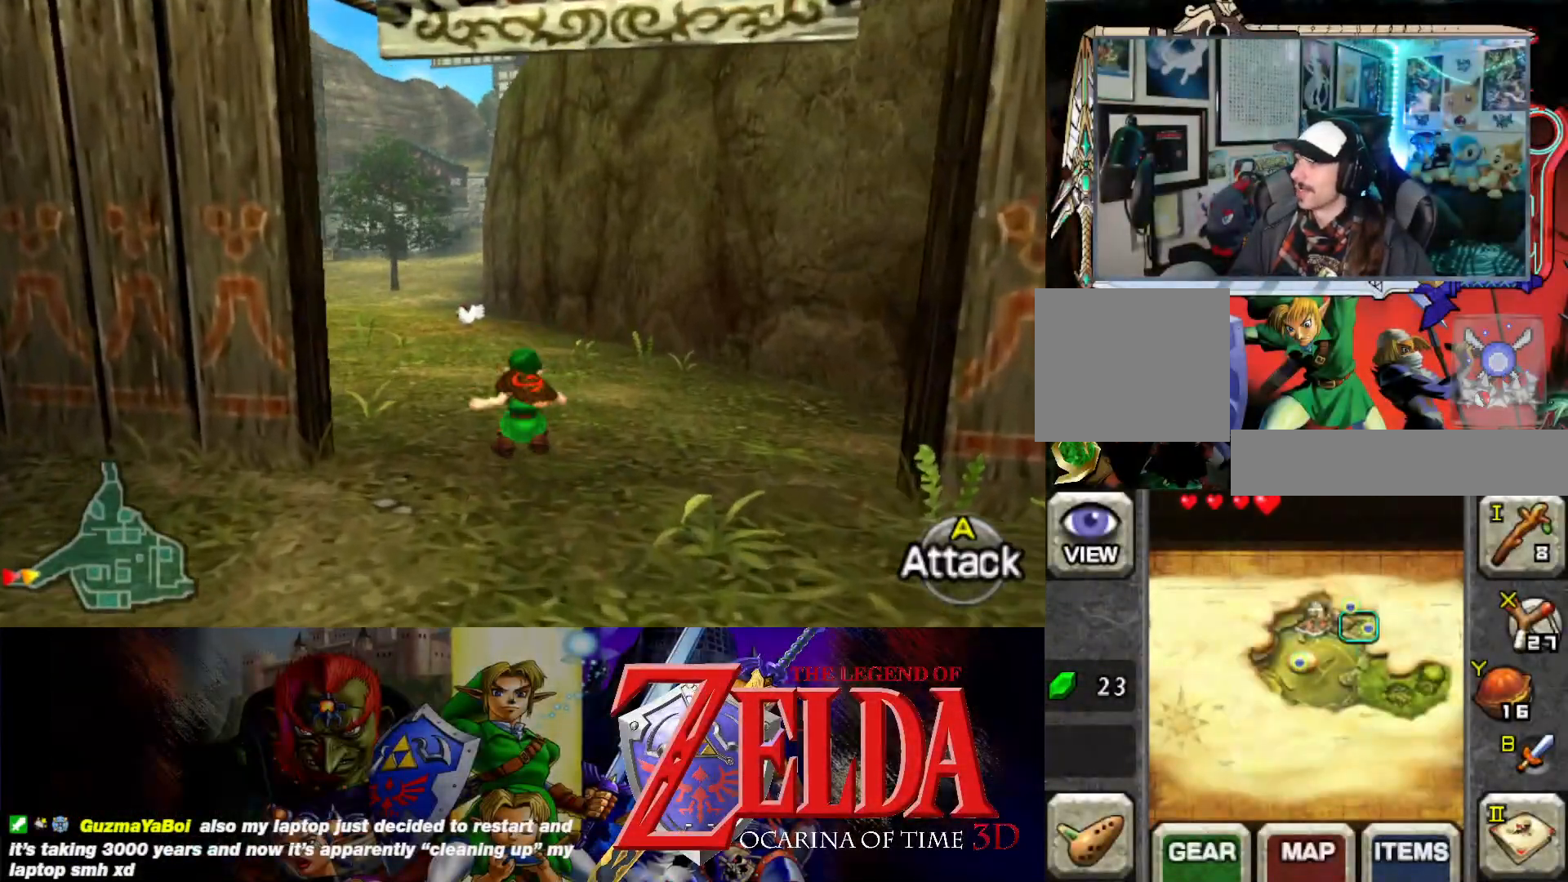
{"buttons": [], "left_stick": "up", "events": [[33, "B", "up"]]}
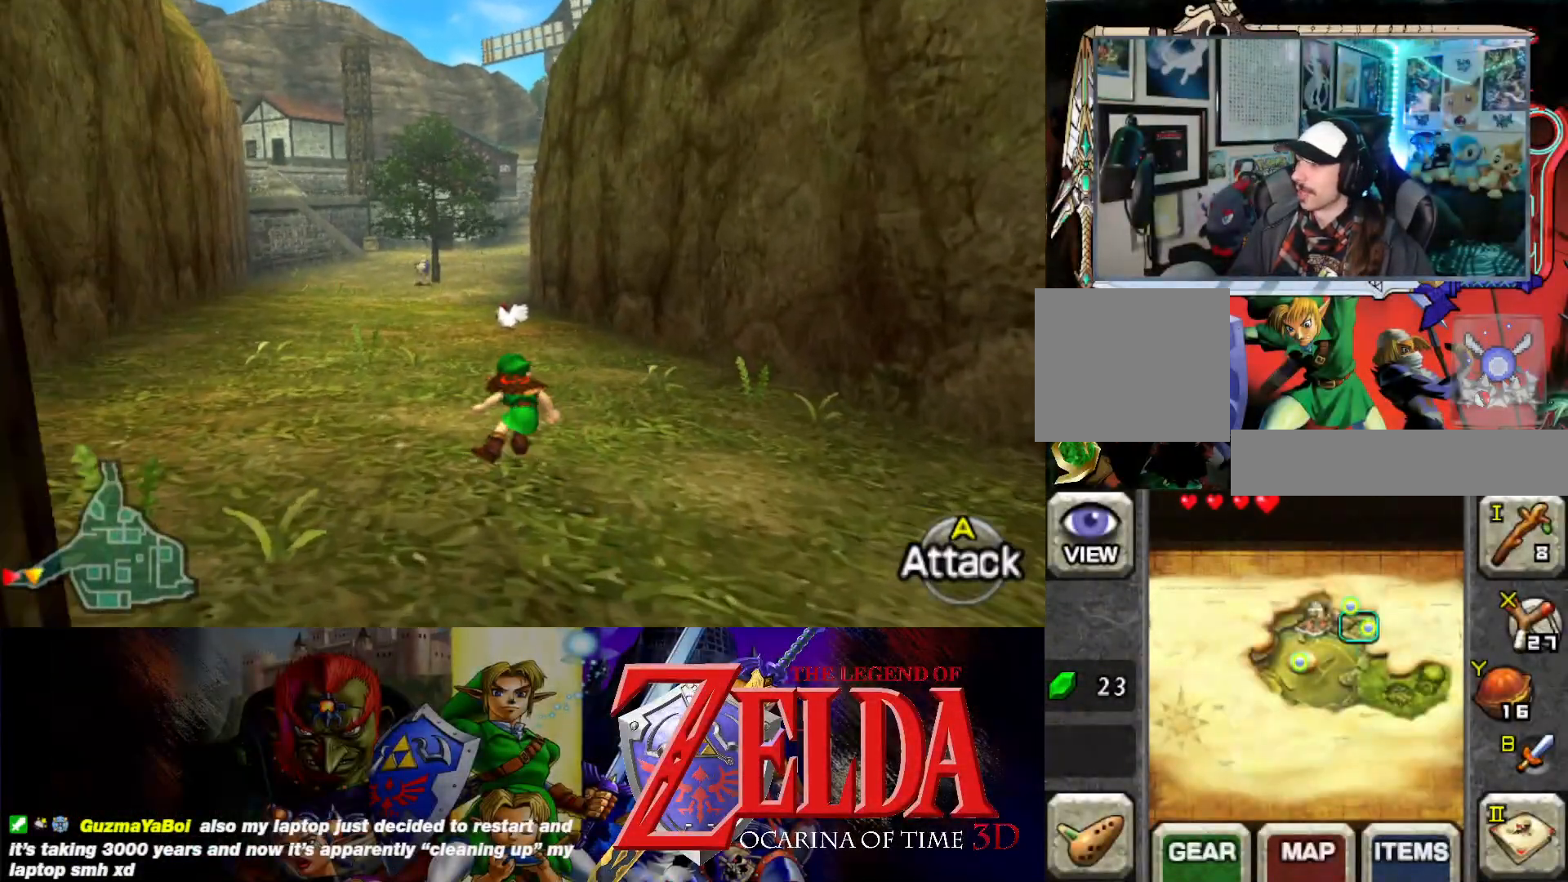
{"buttons": [], "left_stick": "up", "events": [[117, "B", "down"], [283, "B", "up"]]}
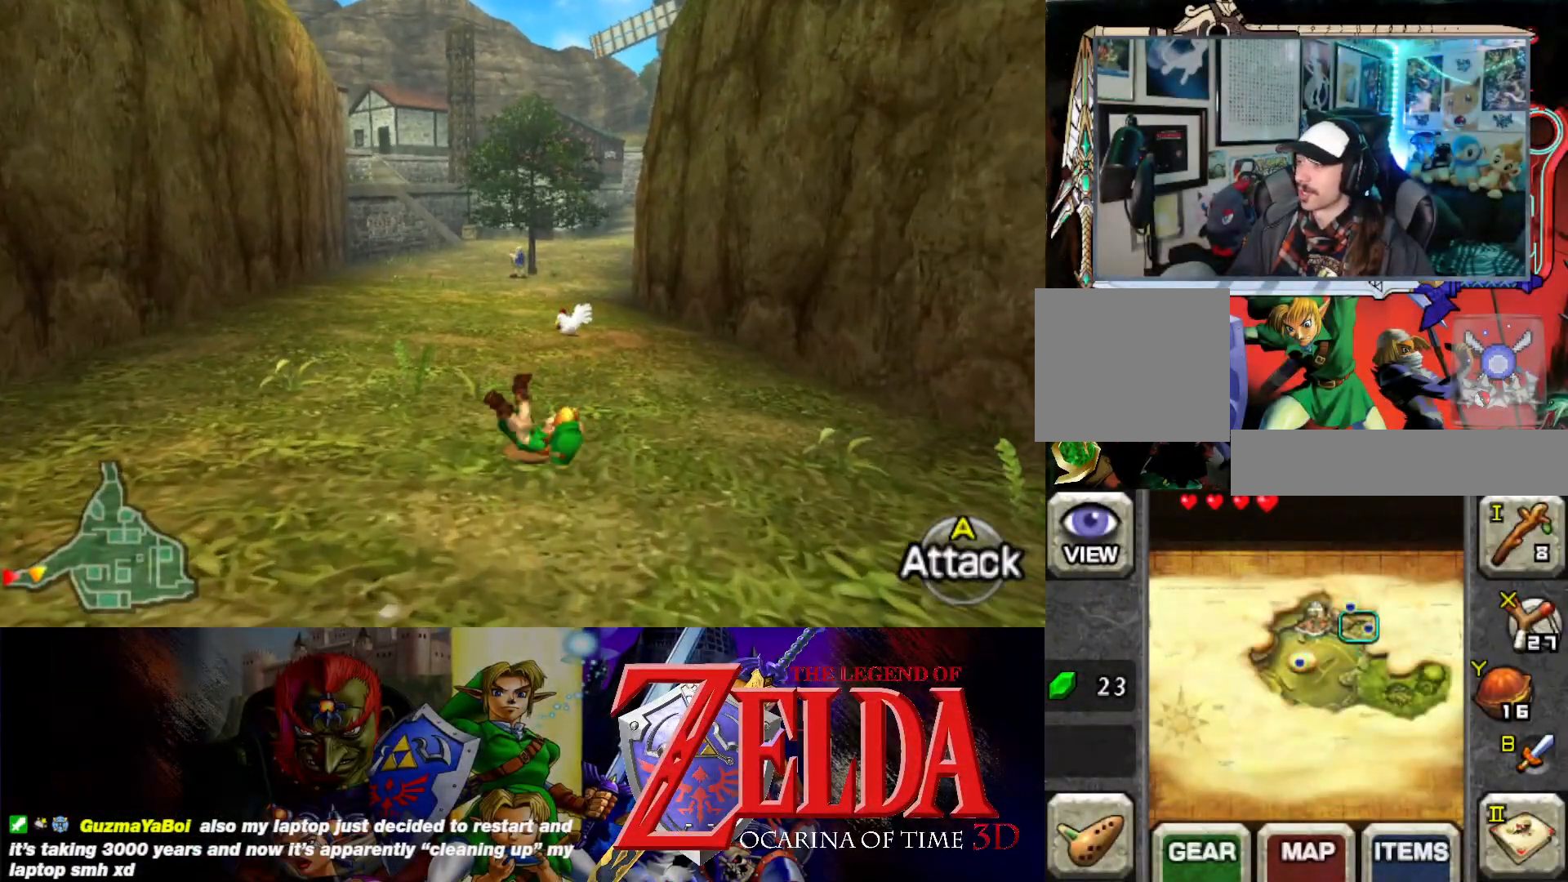
{"buttons": [], "left_stick": "up", "events": []}
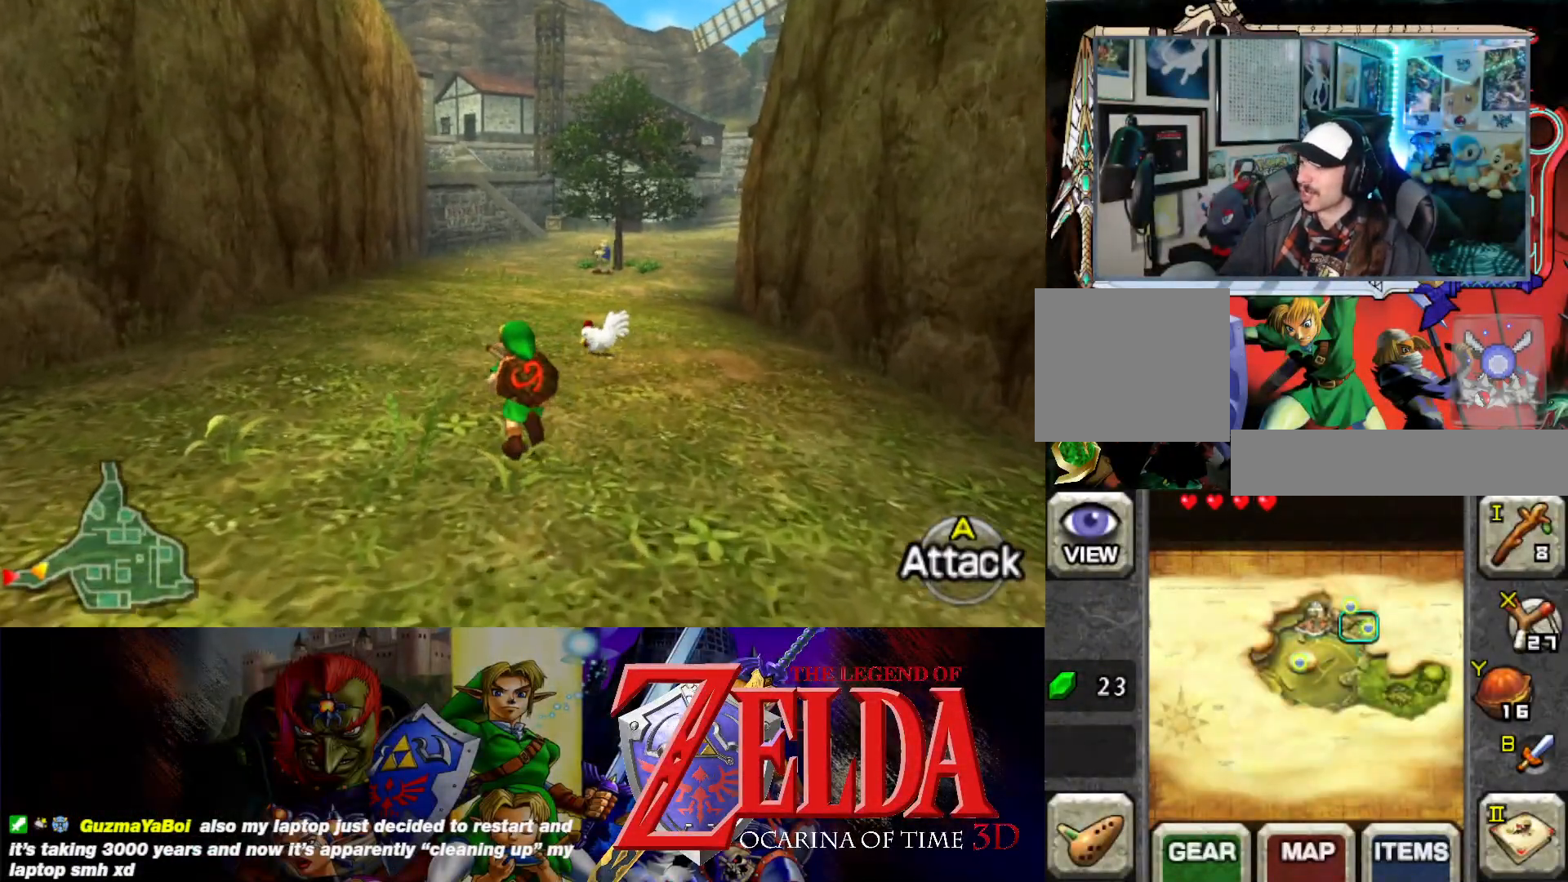
{"buttons": [], "left_stick": "up", "events": [[83, "B", "down"], [250, "B", "up"]]}
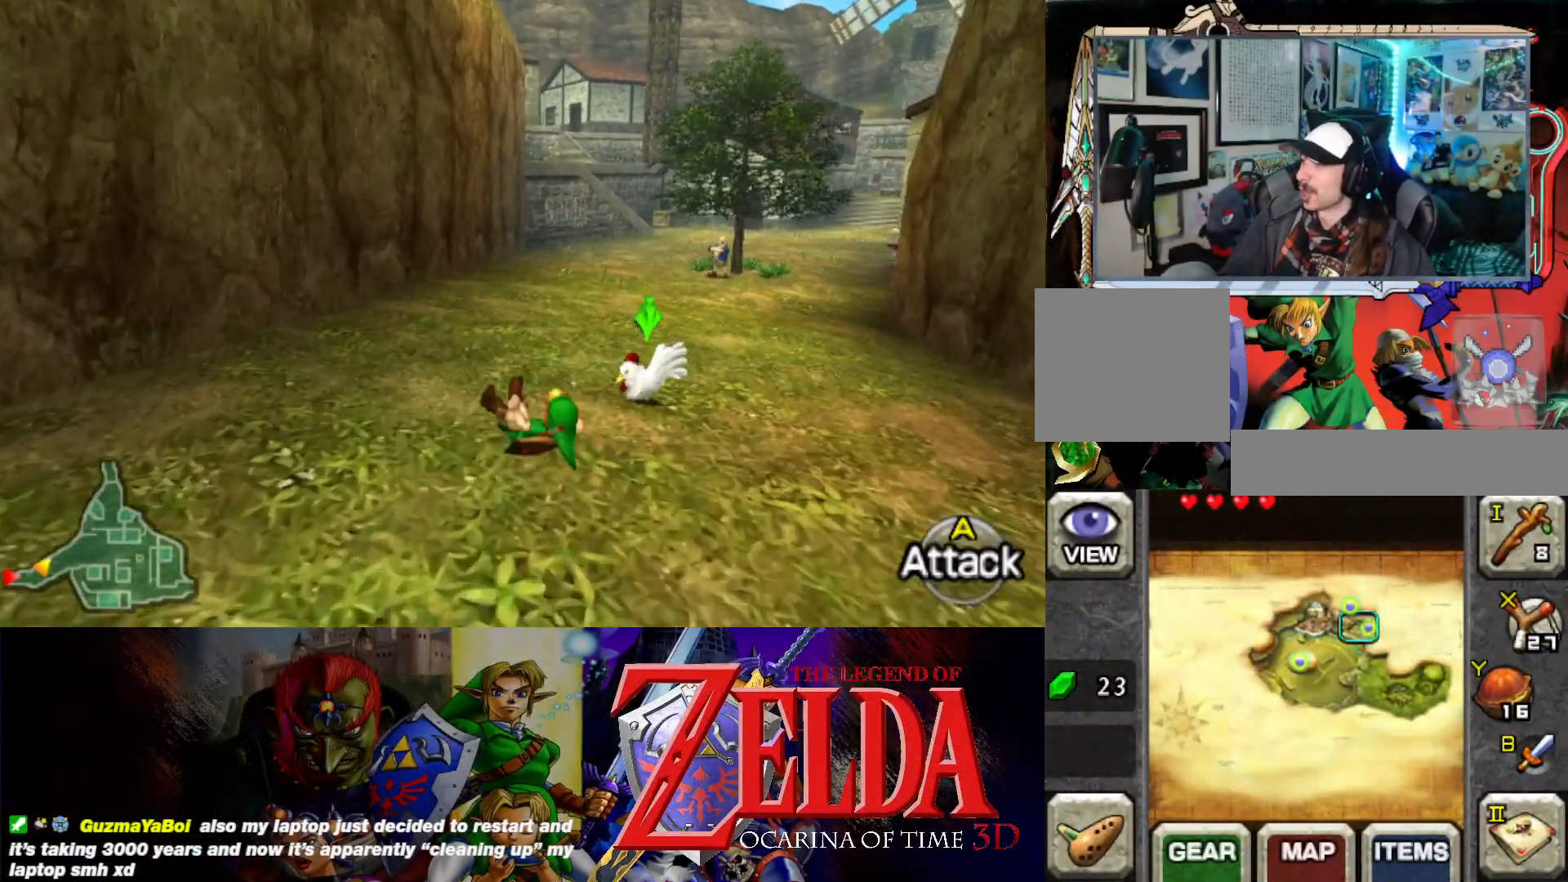
{"buttons": [], "left_stick": "up", "events": []}
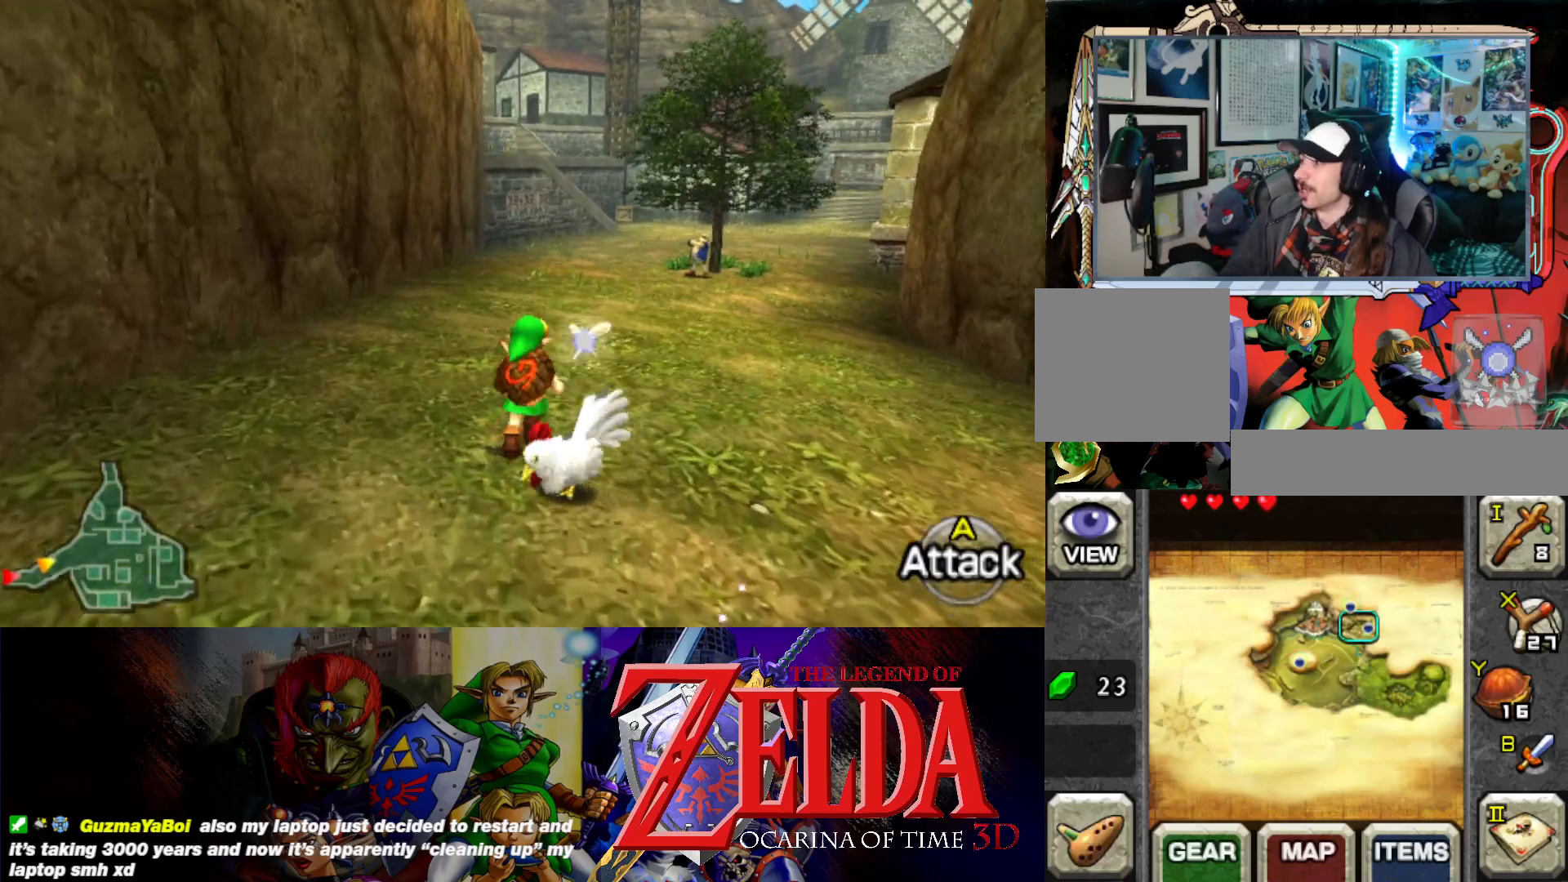
{"buttons": [], "left_stick": "up", "events": [[67, "B", "down"], [267, "B", "up"]]}
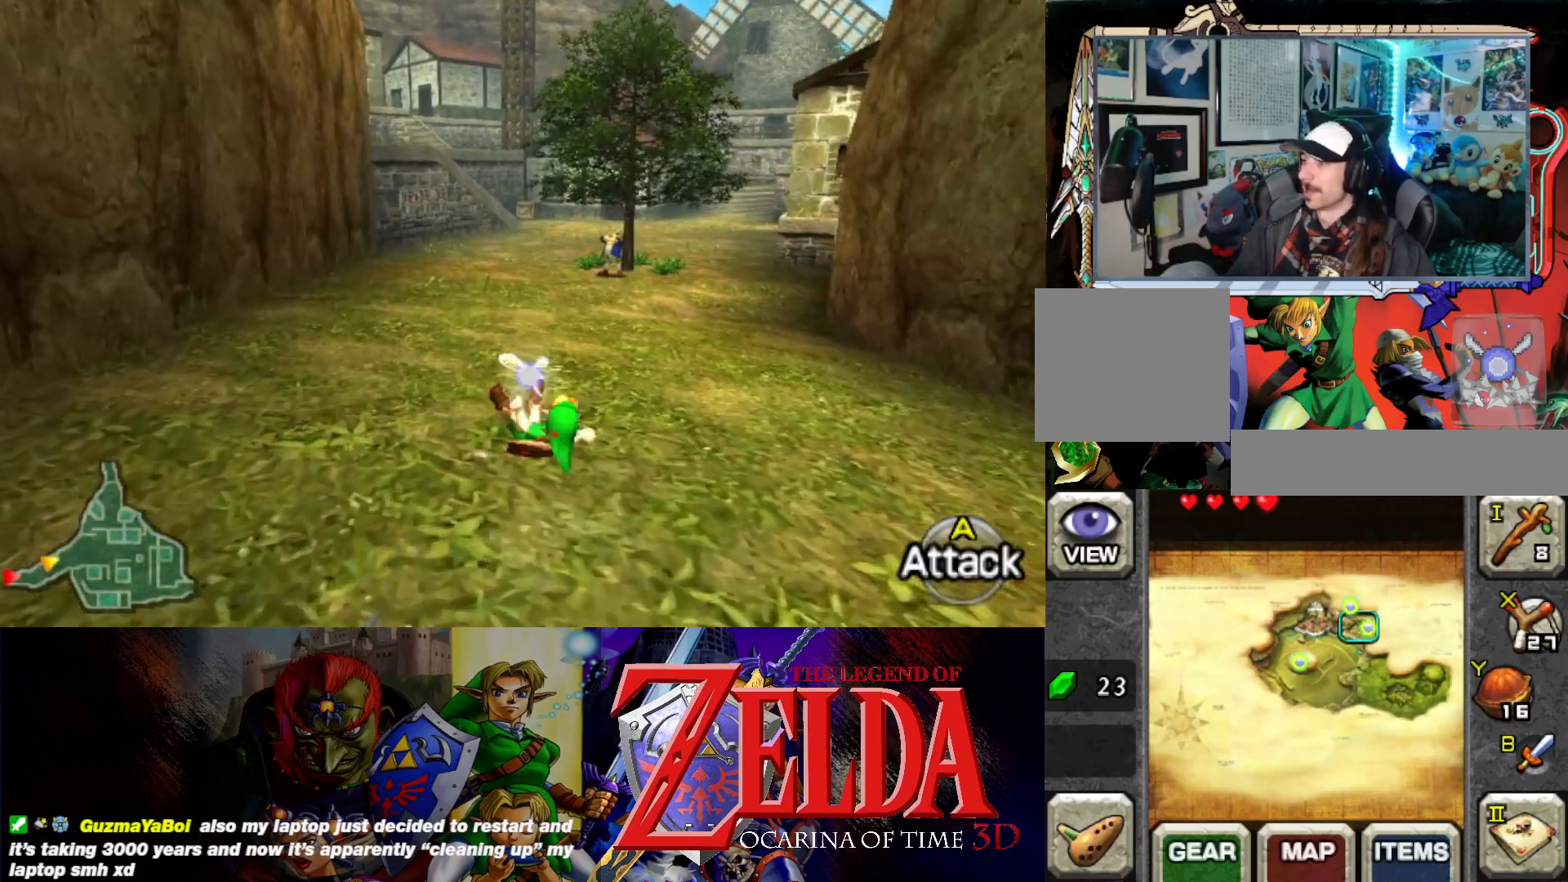
{"buttons": [], "left_stick": "up", "events": []}
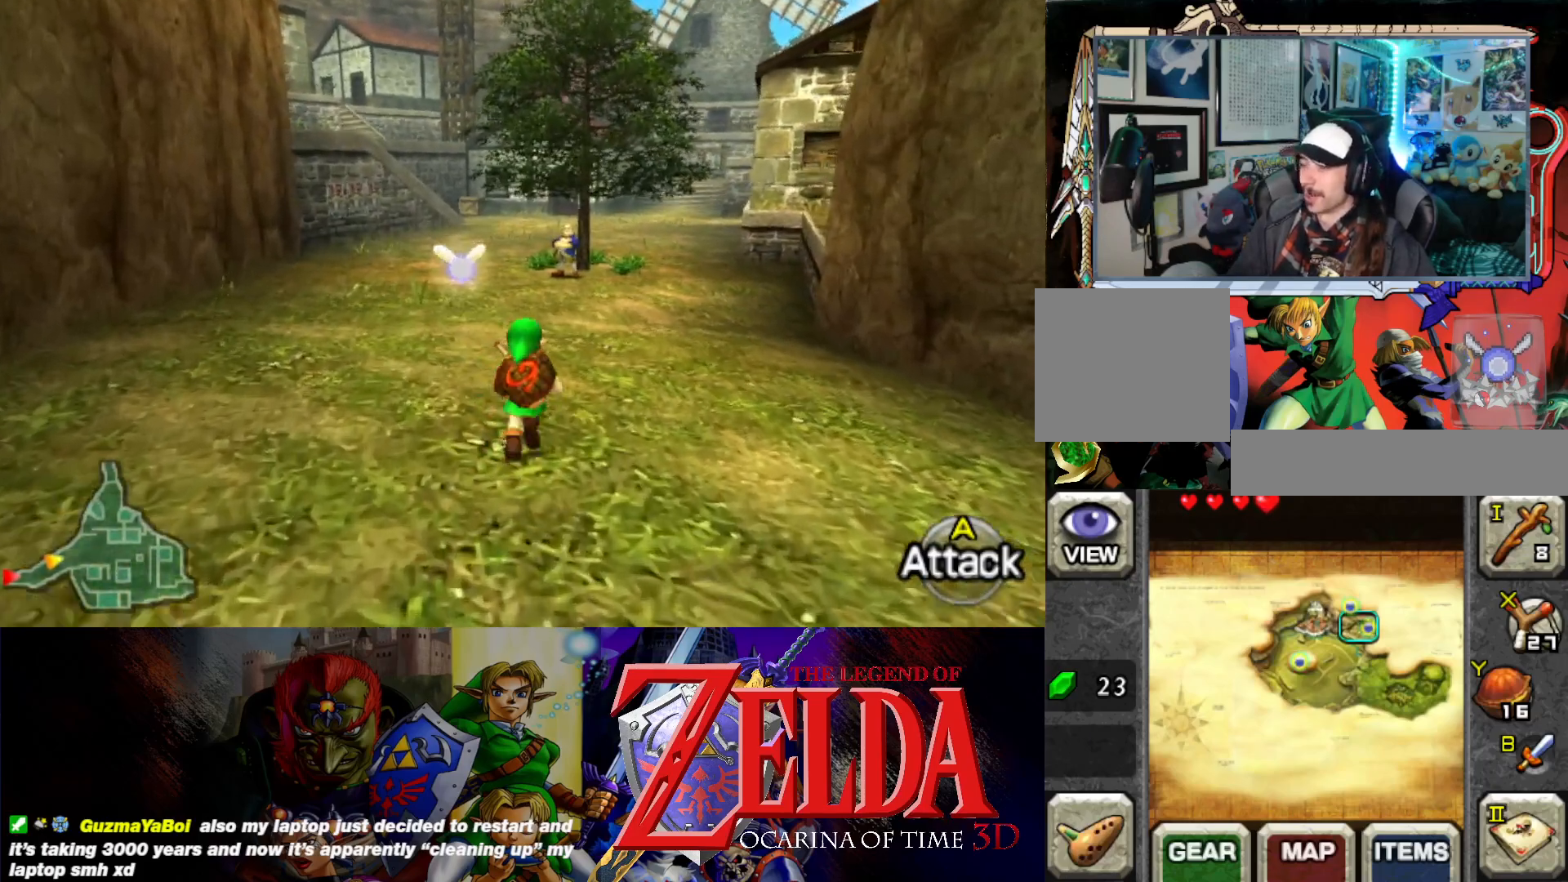
{"buttons": [], "left_stick": "down-left", "events": [[133, "left_stick", "down-left"]]}
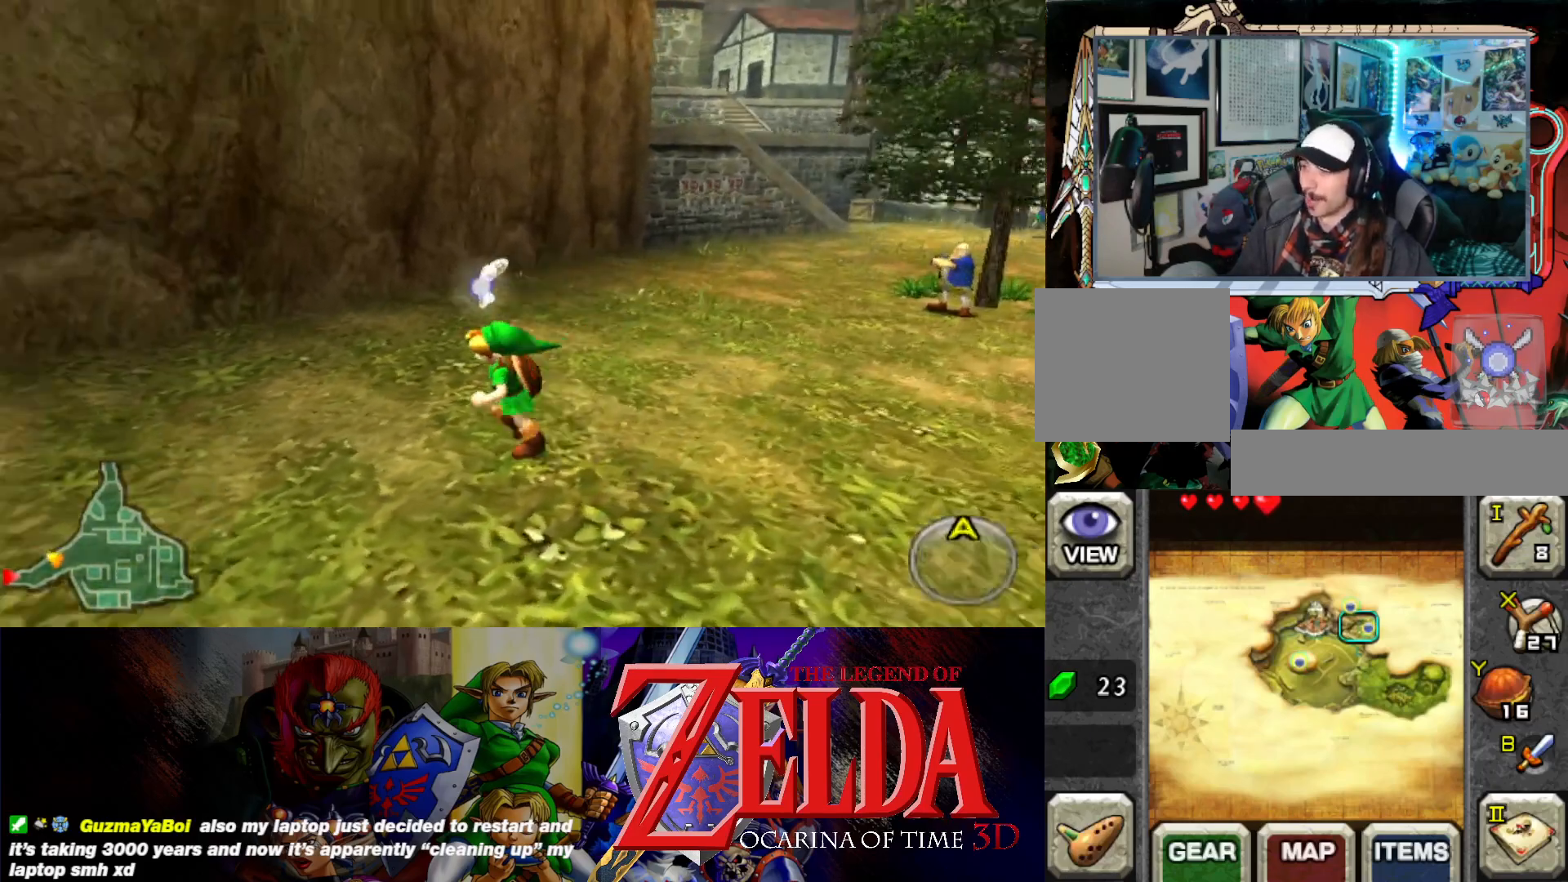
{"buttons": [], "left_stick": "left", "events": [[333, "left_stick", "left"]]}
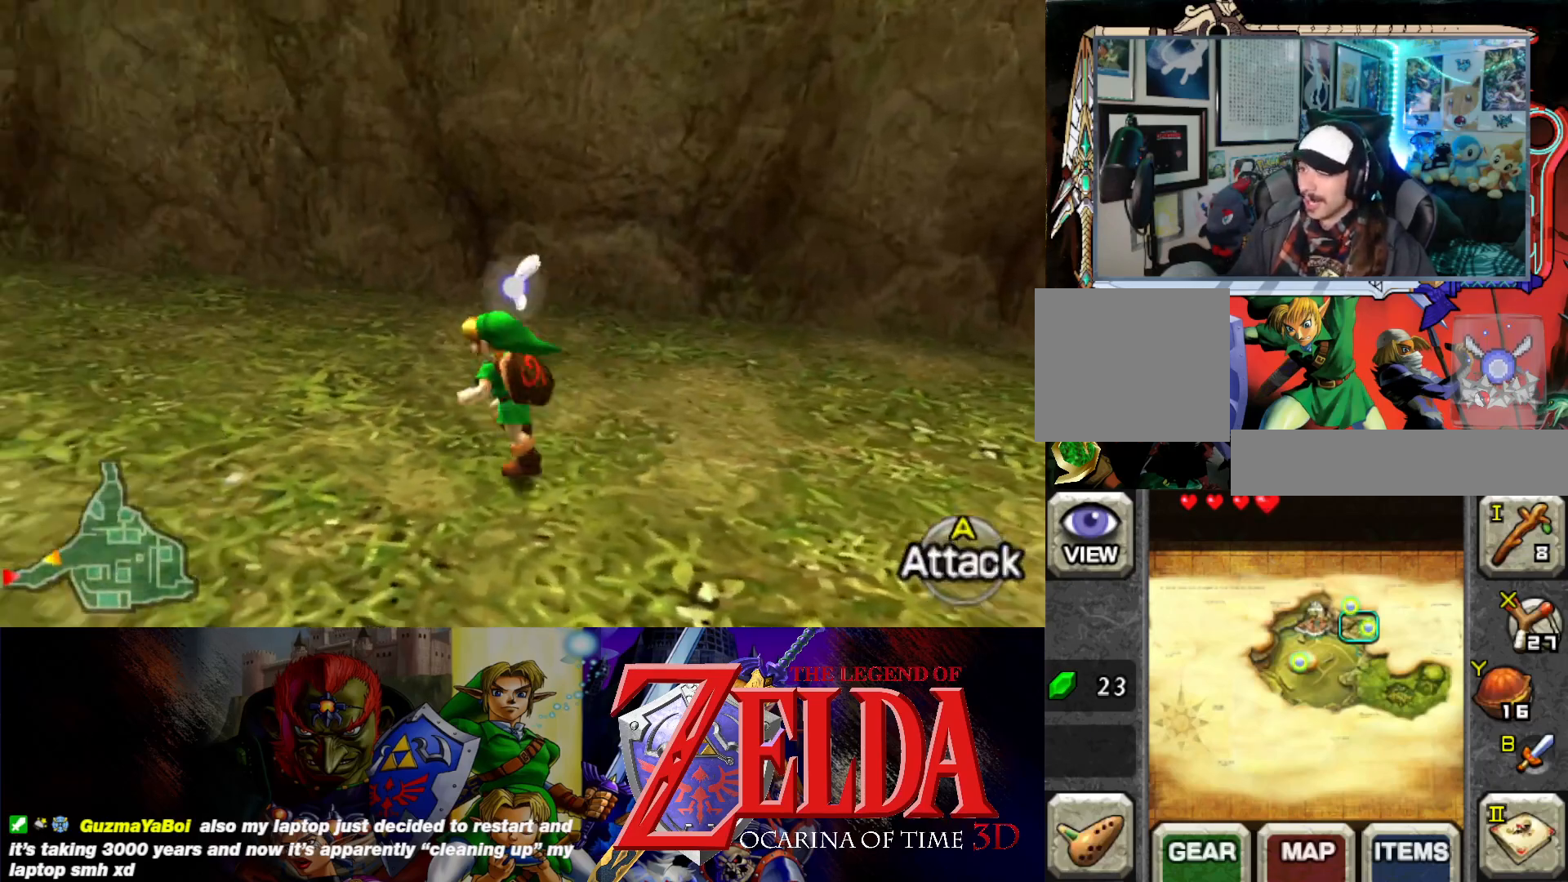
{"buttons": [], "left_stick": "up-left", "events": [[450, "left_stick", "up-left"]]}
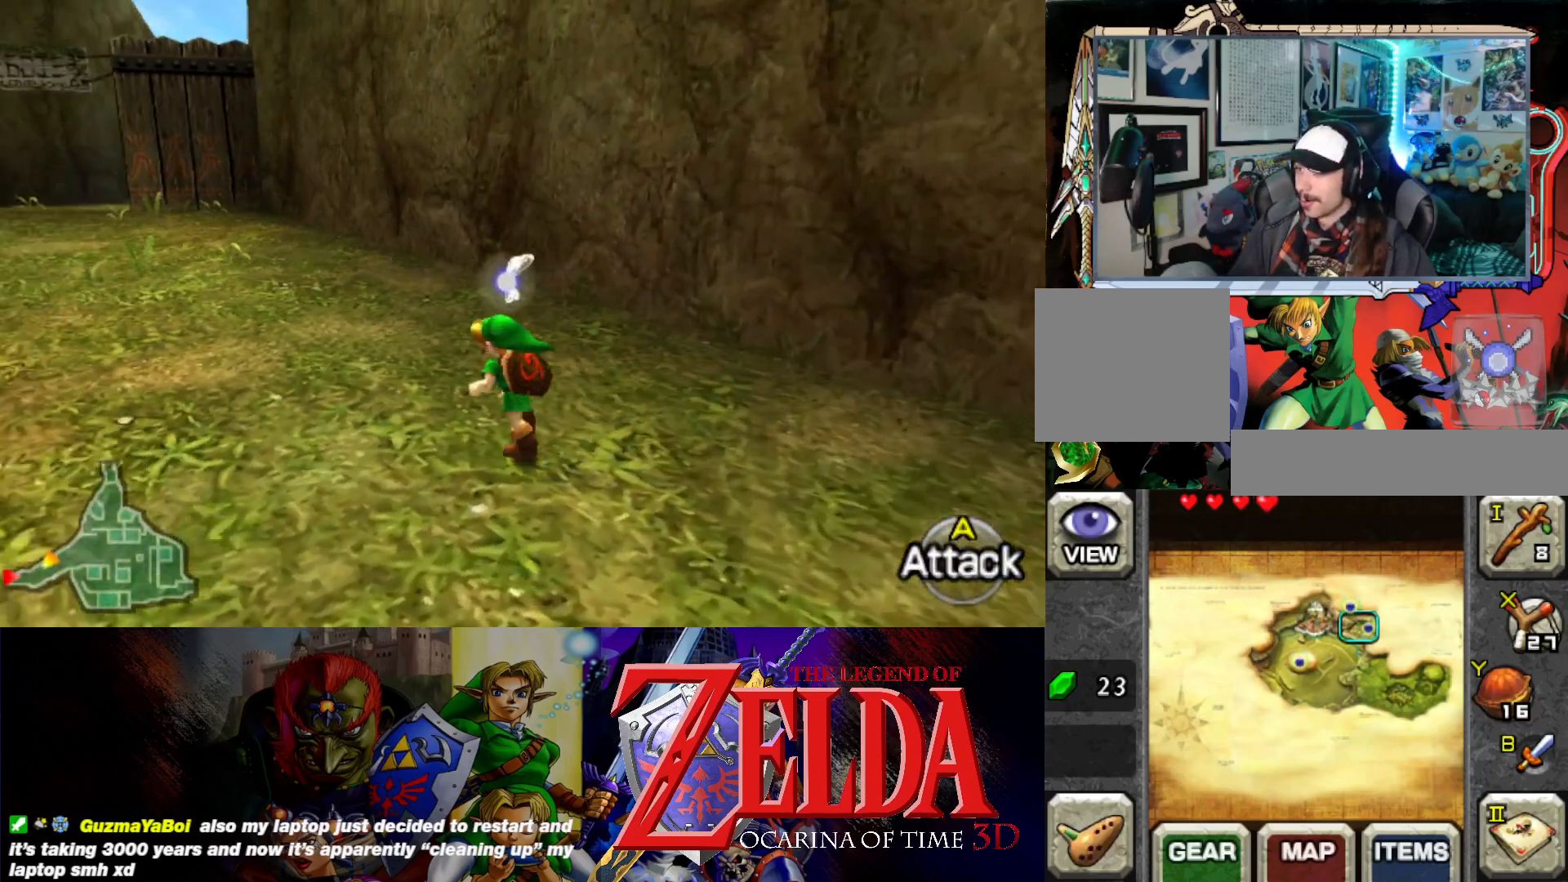
{"buttons": [], "left_stick": "up-left", "events": []}
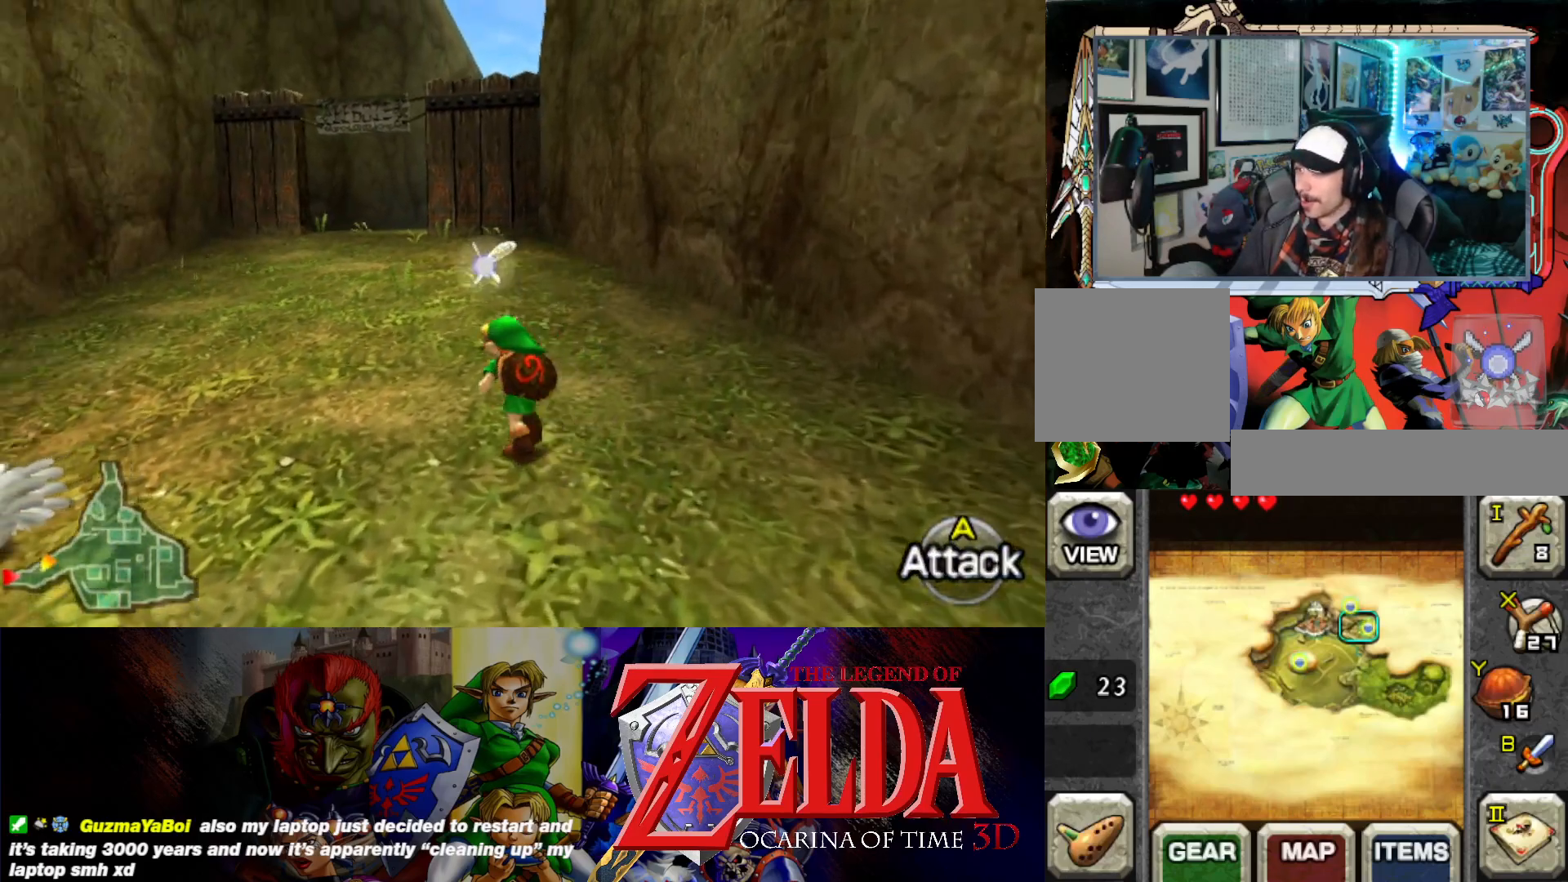
{"buttons": [], "left_stick": "up-left", "events": [[17, "left_stick", "left"], [417, "left_stick", "up-left"]]}
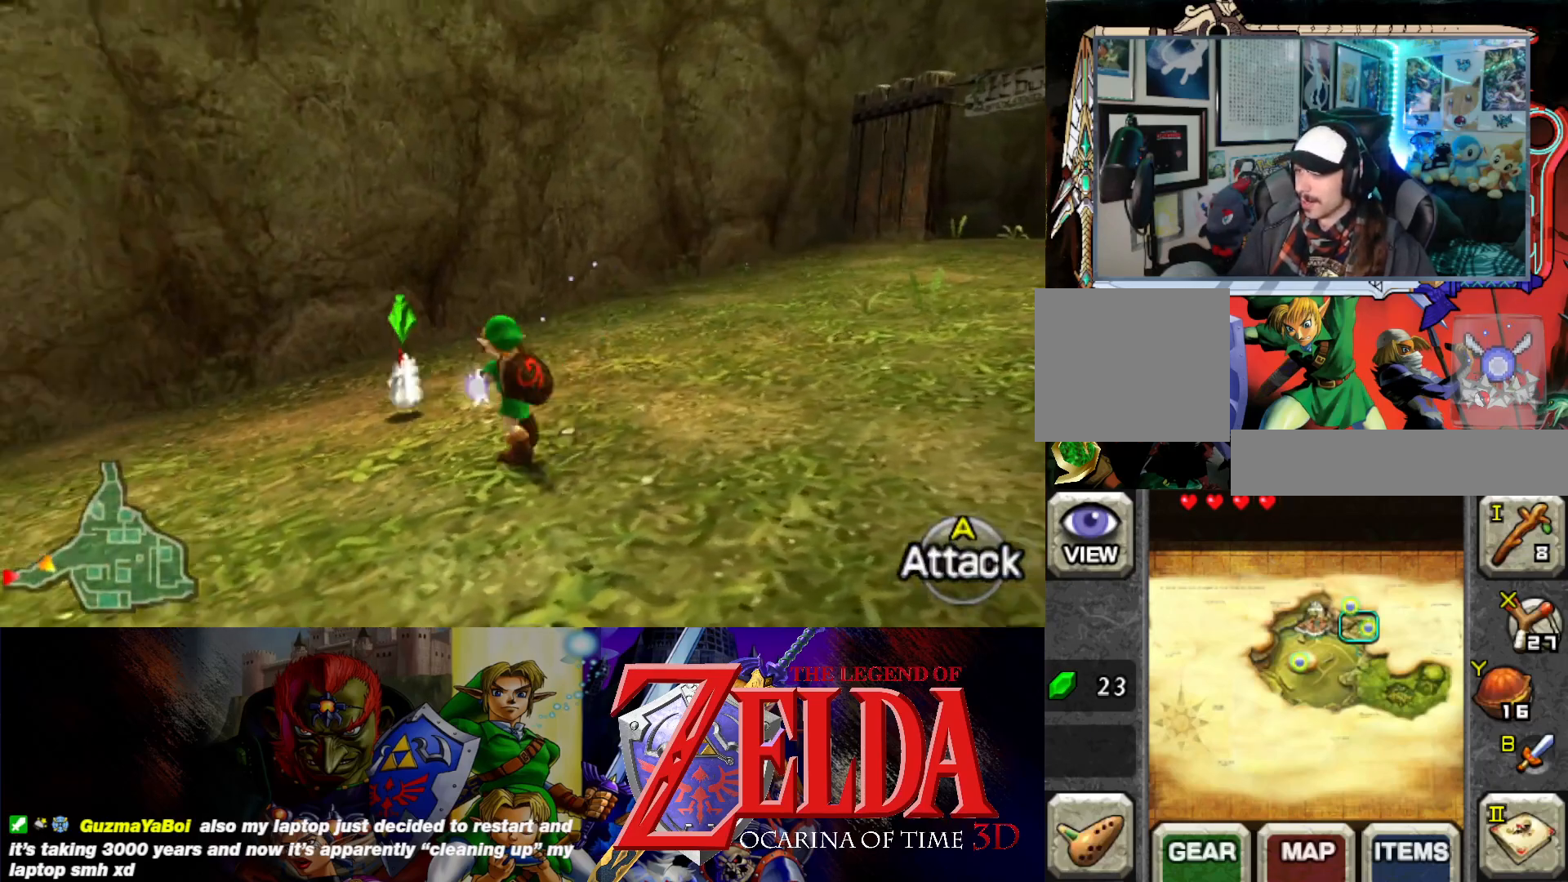
{"buttons": [], "left_stick": "right", "events": [[183, "left_stick", "up"], [317, "left_stick", "center"], [500, "left_stick", "right"]]}
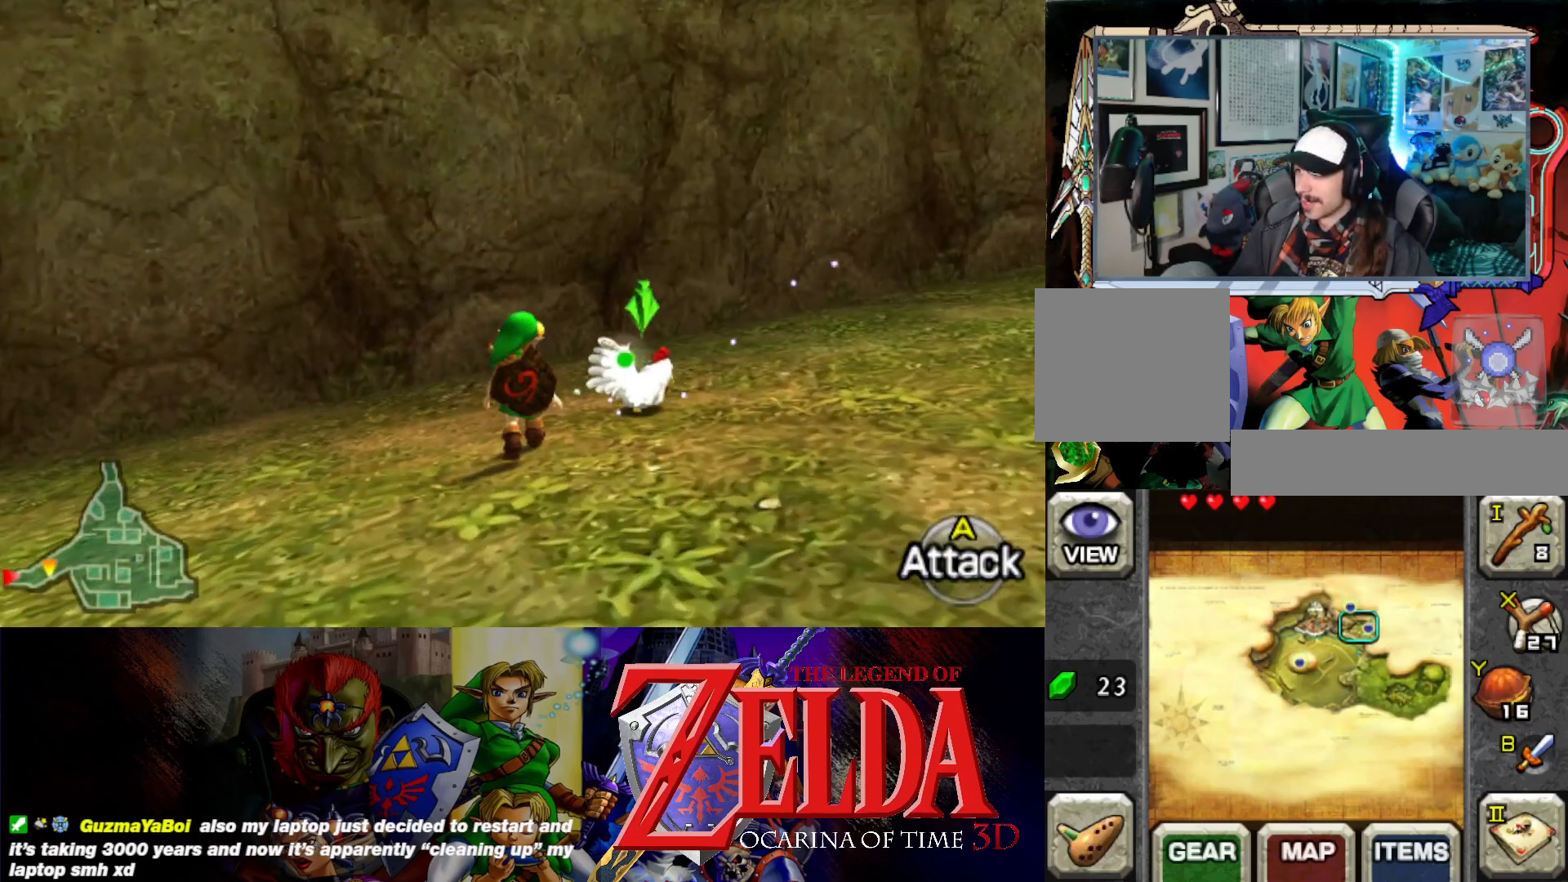
{"buttons": ["B"], "left_stick": "center", "events": [[100, "left_stick", "up-right"], [350, "left_stick", "up"], [467, "B", "down"], [500, "left_stick", "center"]]}
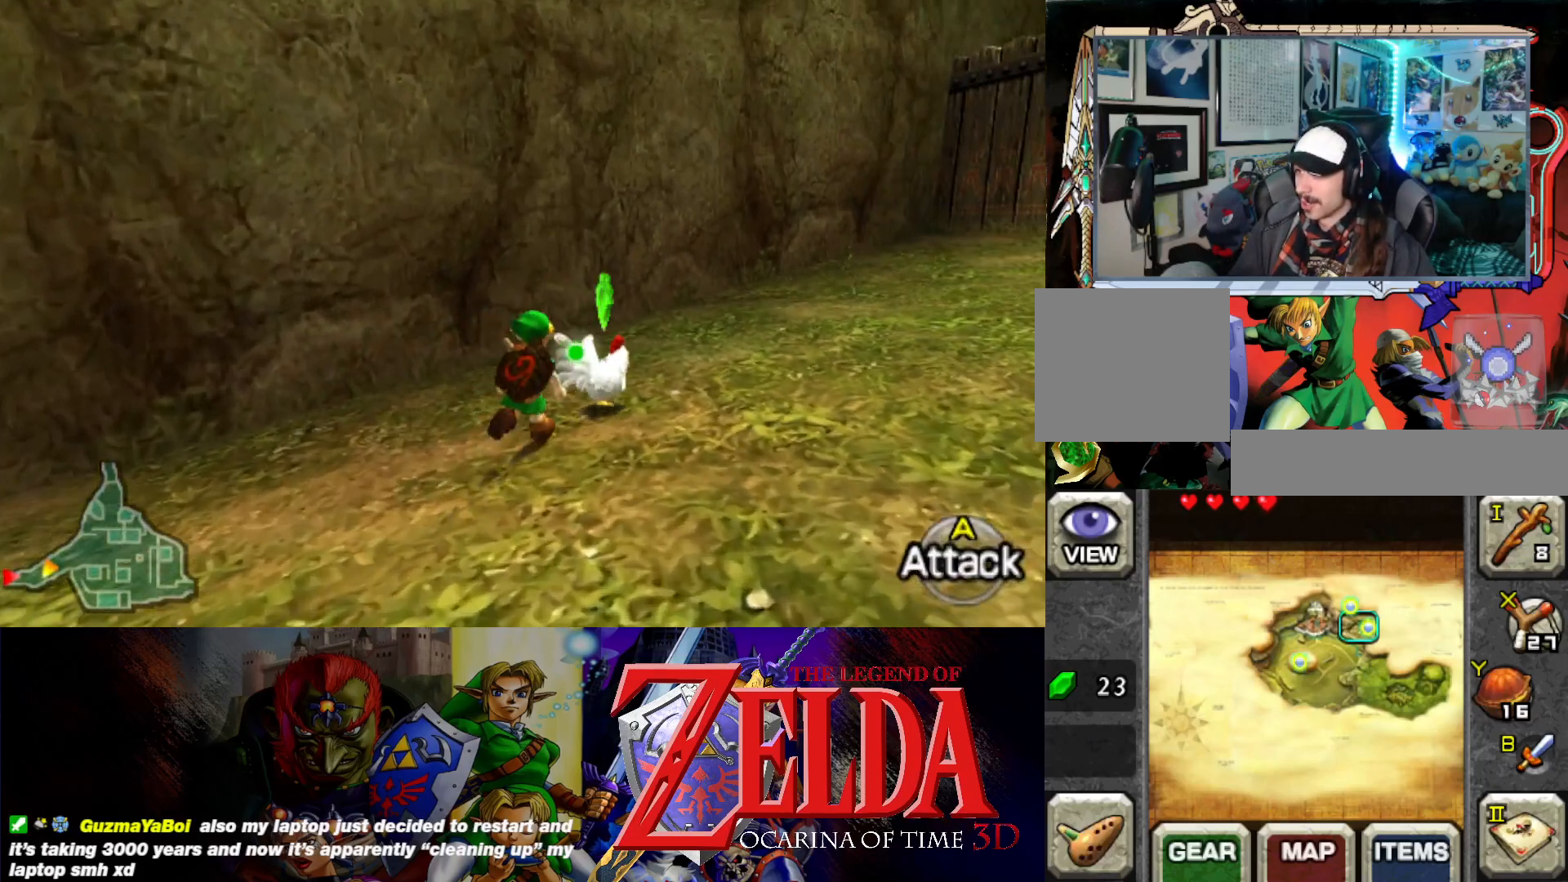
{"buttons": [], "left_stick": "up-right", "events": [[117, "B", "up"], [367, "left_stick", "up-right"]]}
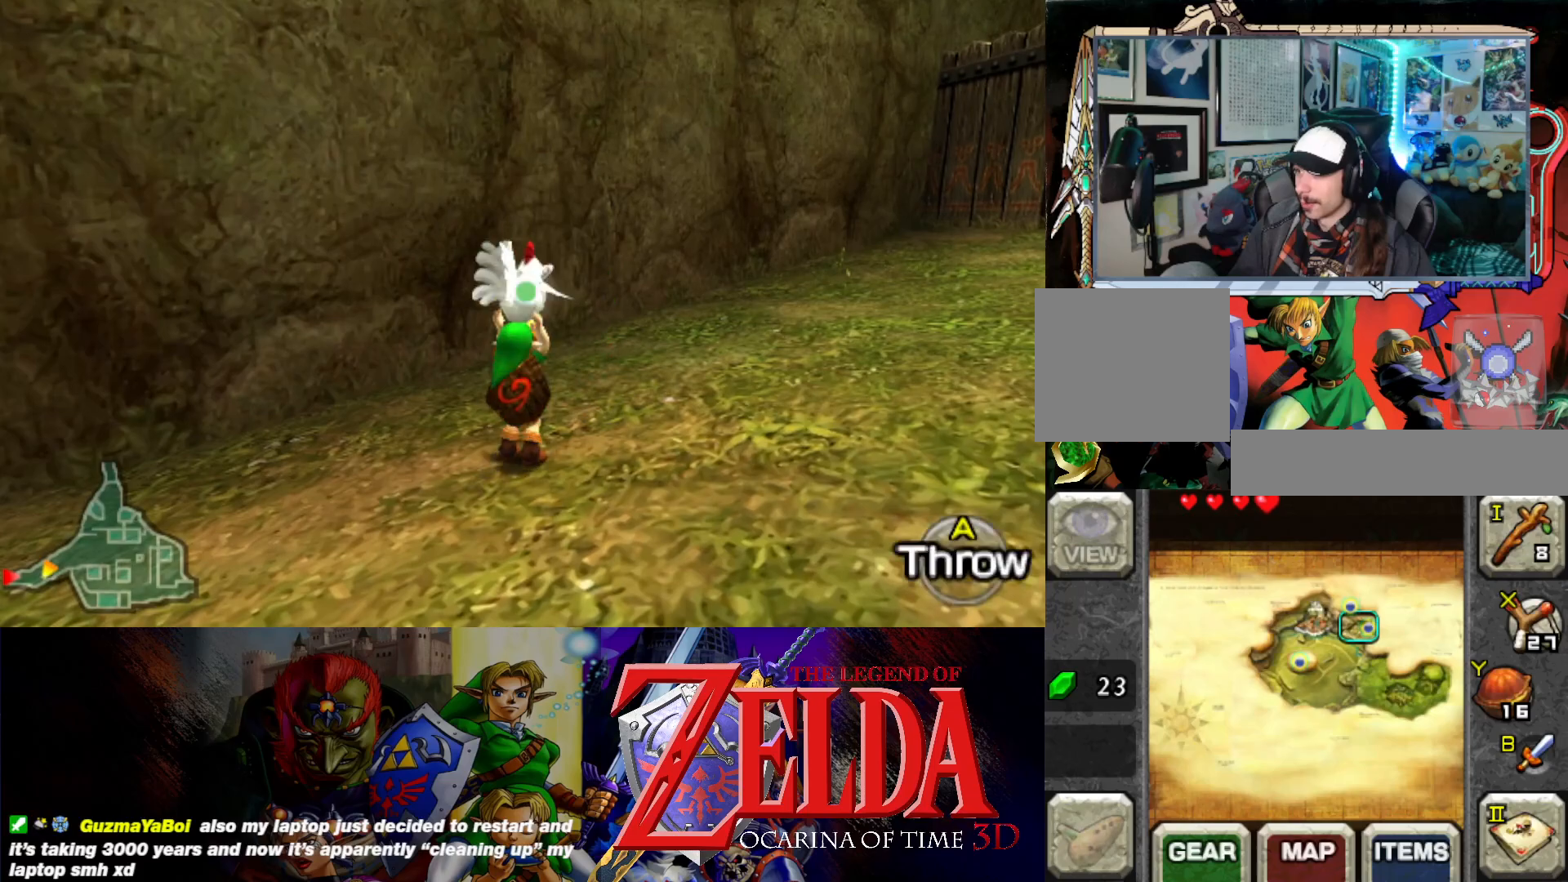
{"buttons": [], "left_stick": "left", "events": [[133, "left_stick", "left"]]}
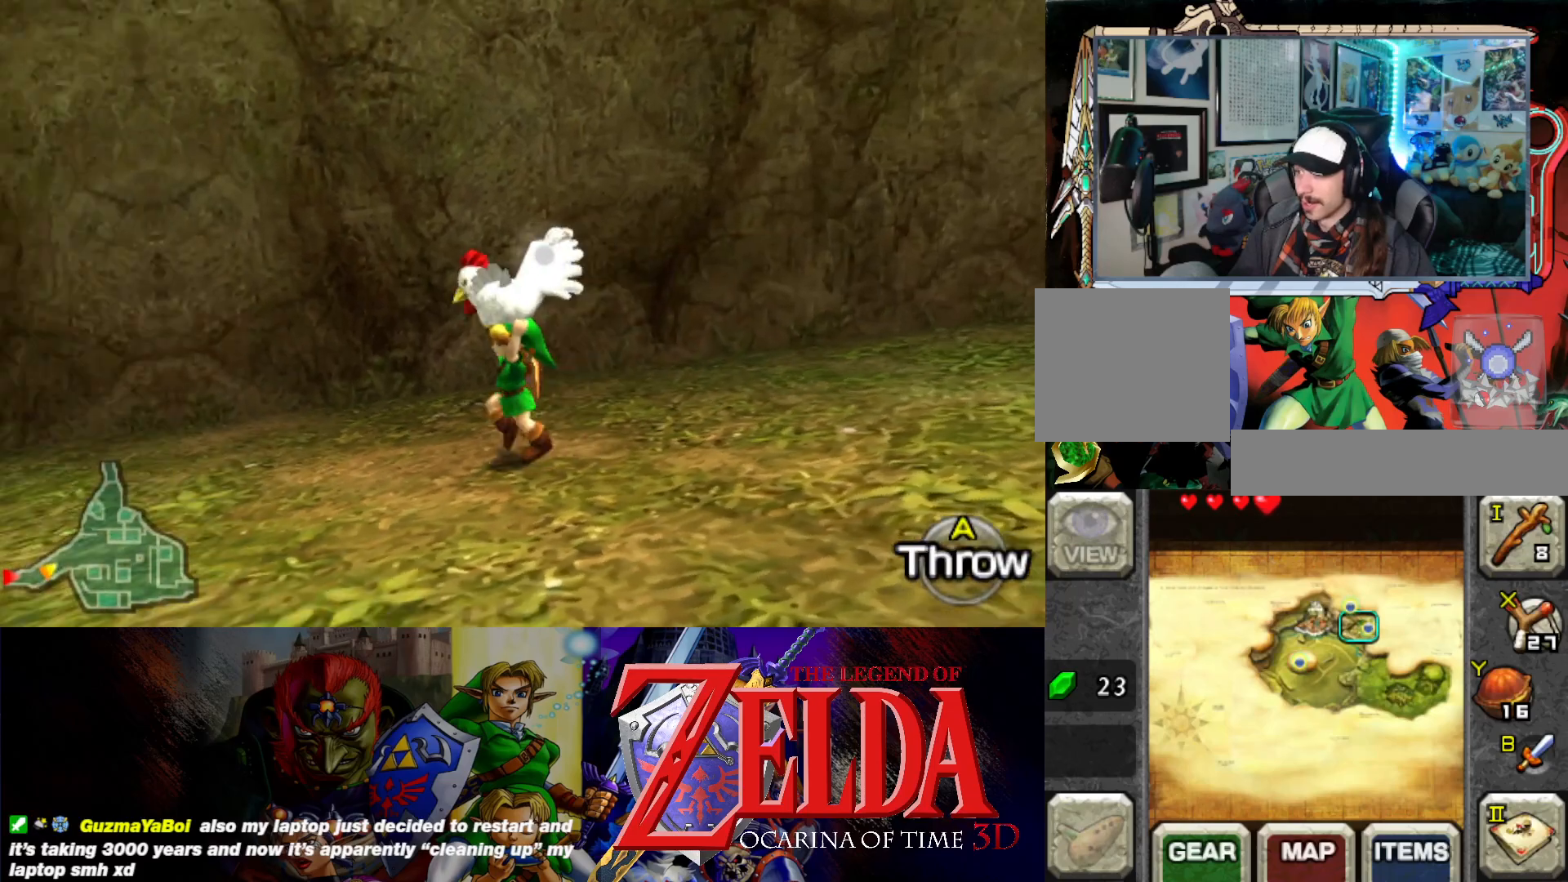
{"buttons": [], "left_stick": "up-left", "events": [[300, "left_stick", "up-left"]]}
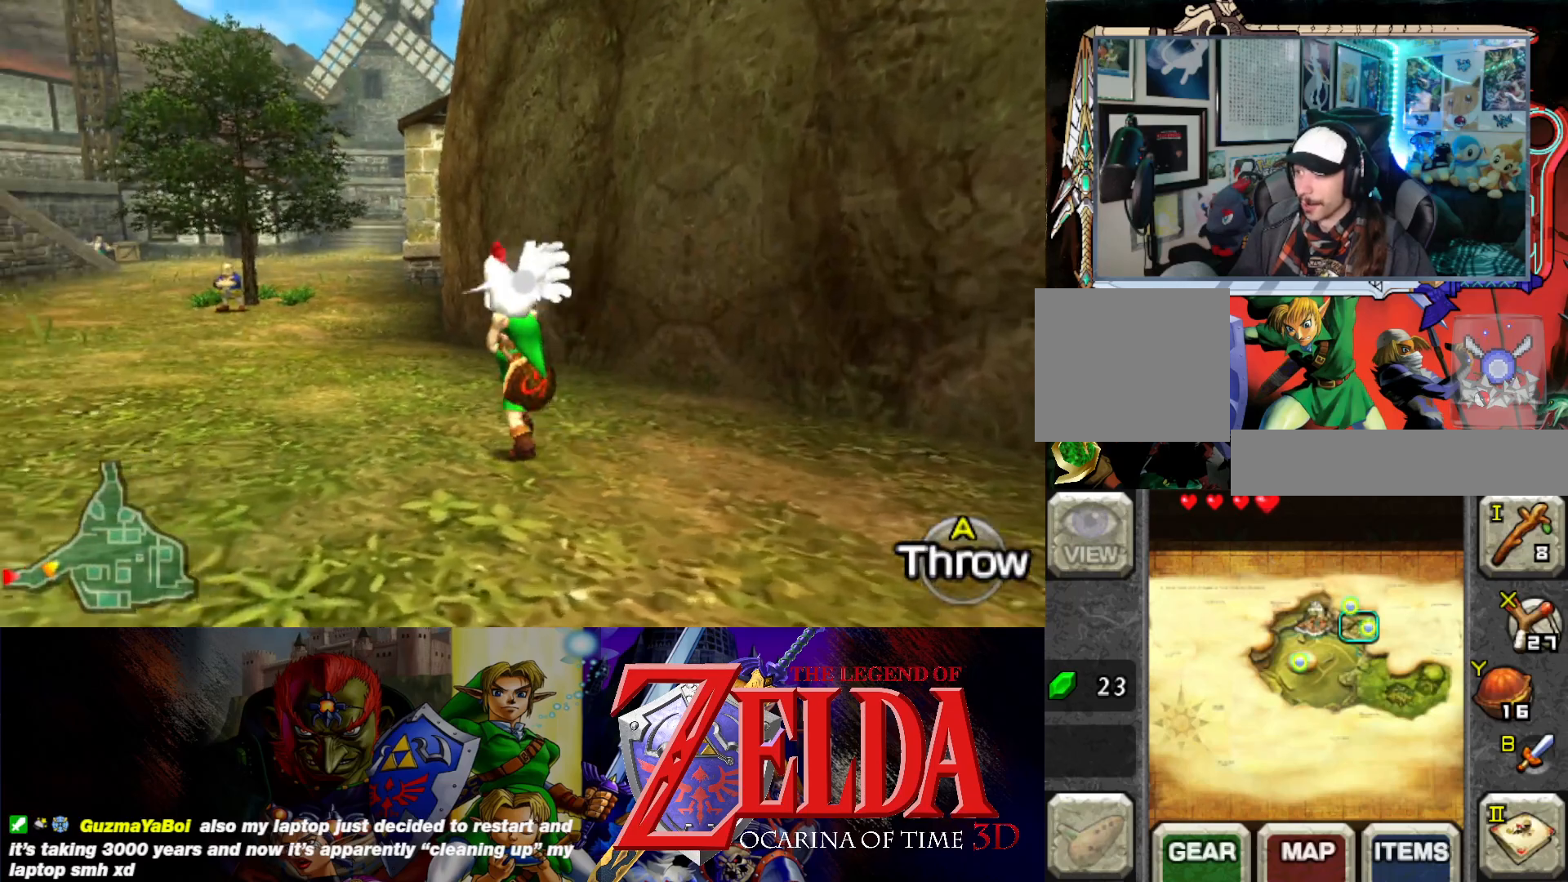
{"buttons": [], "left_stick": "up", "events": [[400, "left_stick", "up"]]}
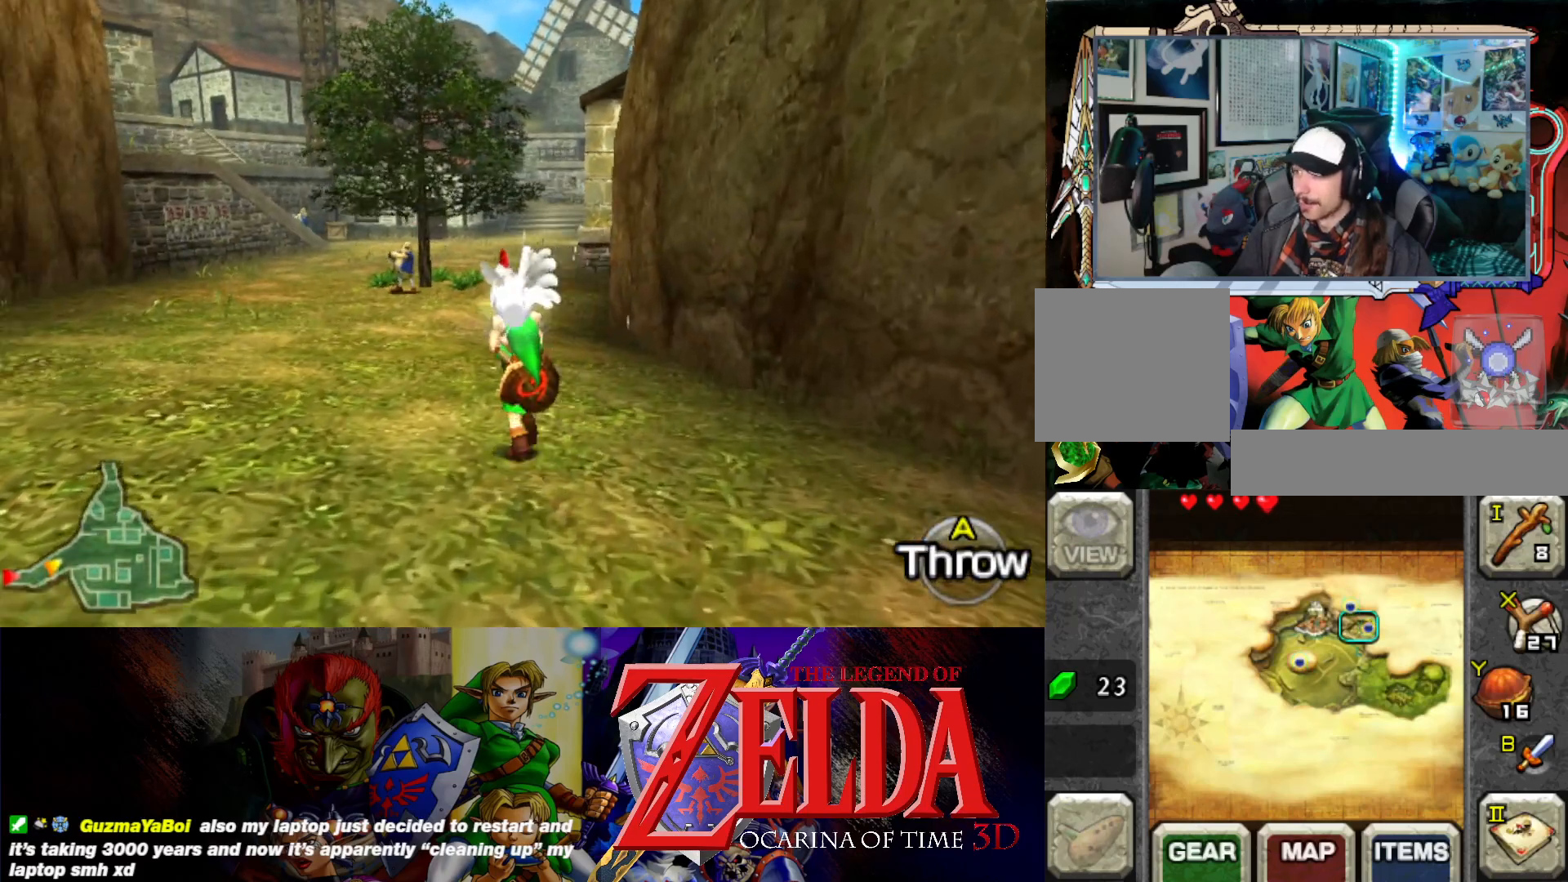
{"buttons": [], "left_stick": "up", "events": []}
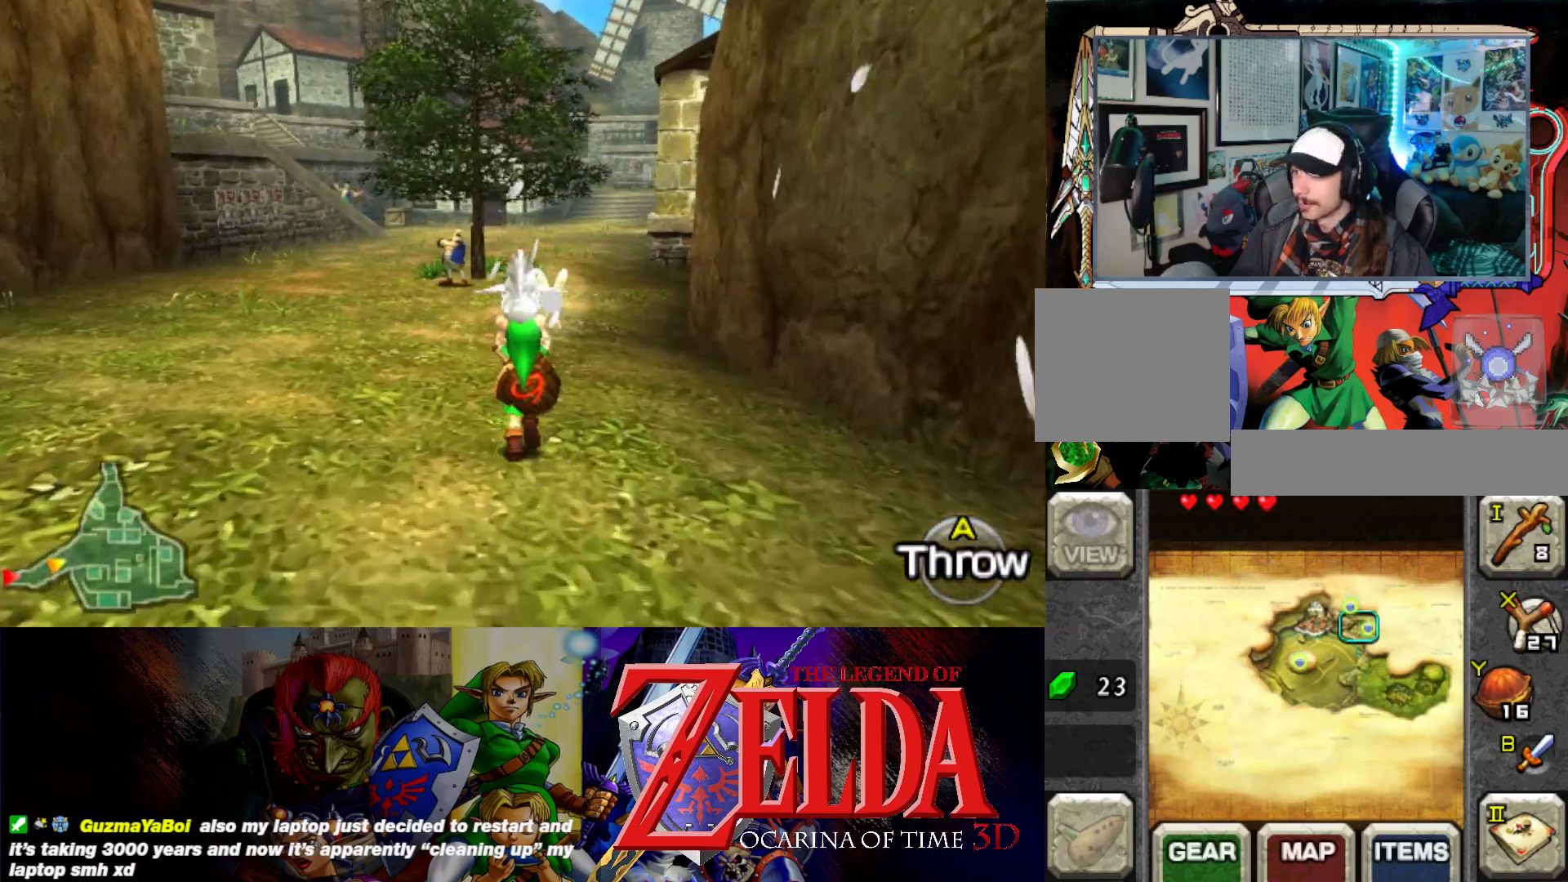
{"buttons": [], "left_stick": "up", "events": []}
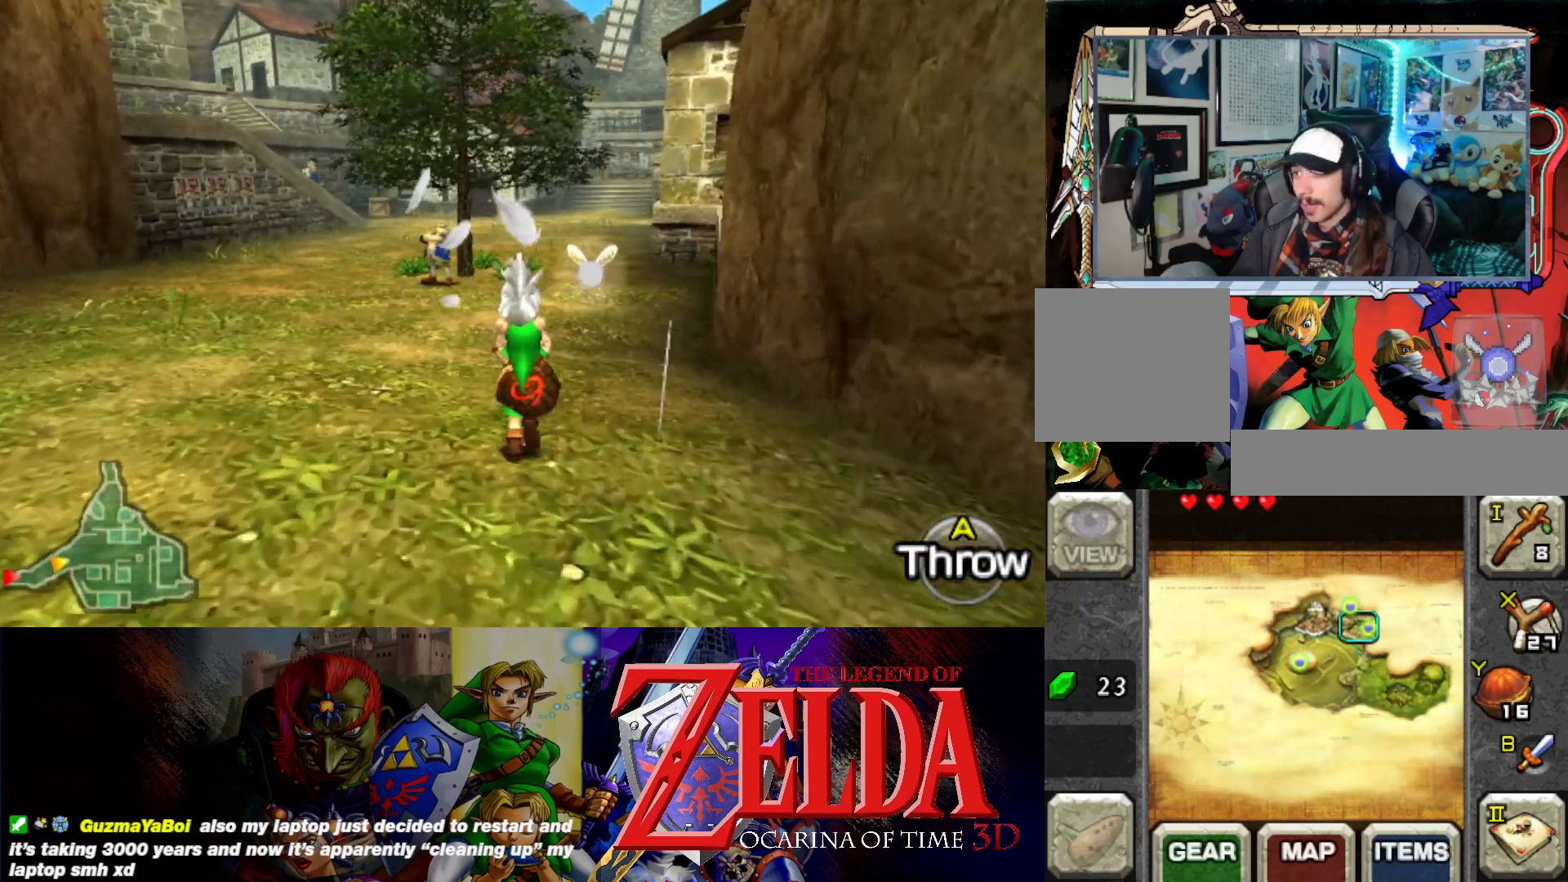
{"buttons": [], "left_stick": "up", "events": []}
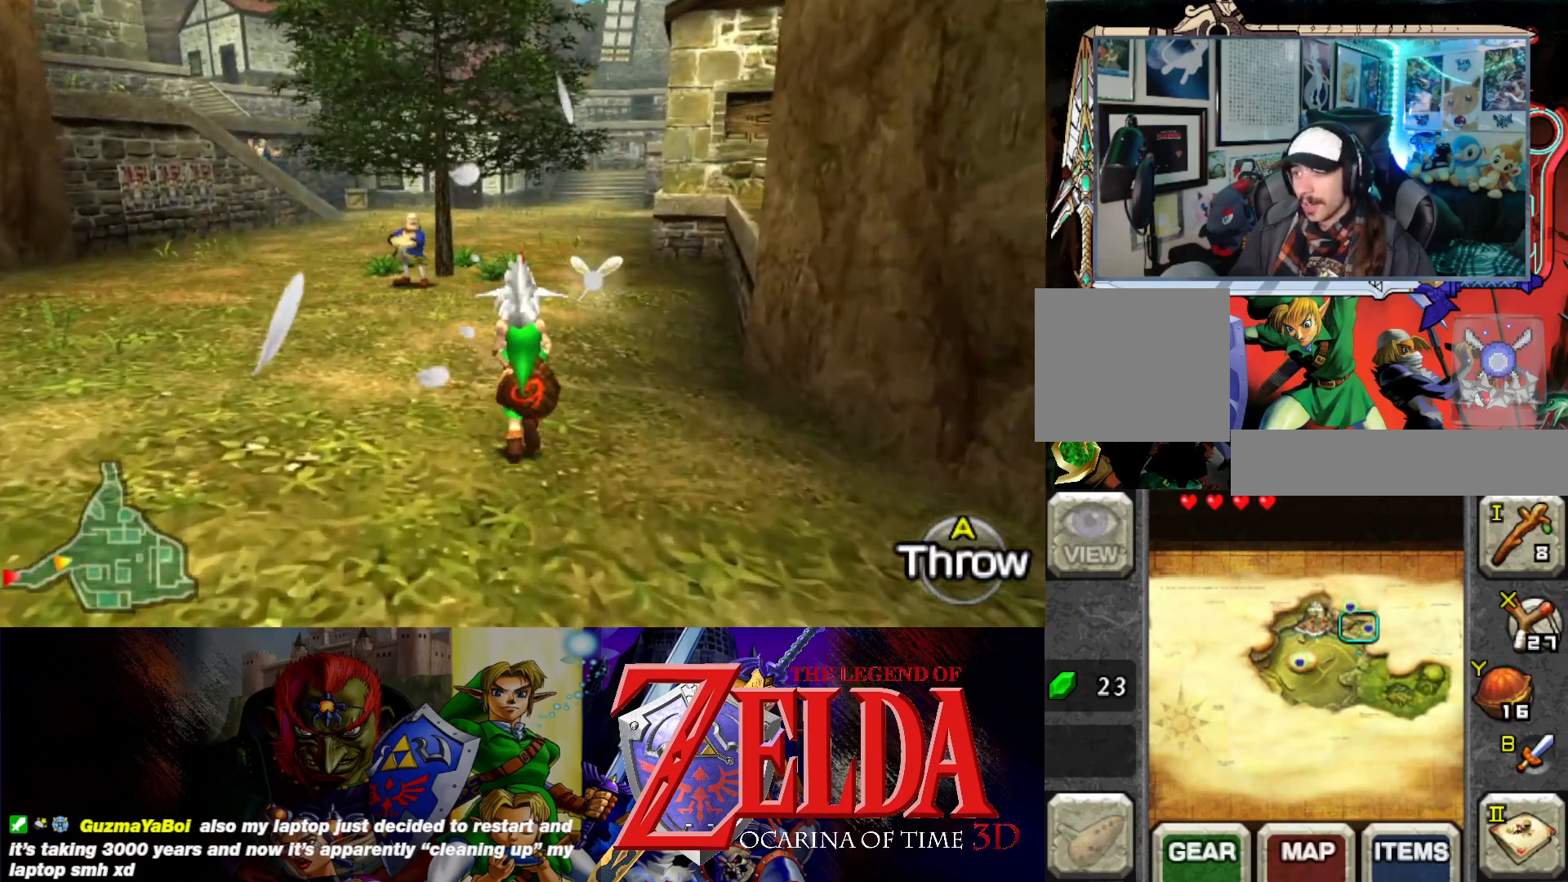
{"buttons": [], "left_stick": "up", "events": []}
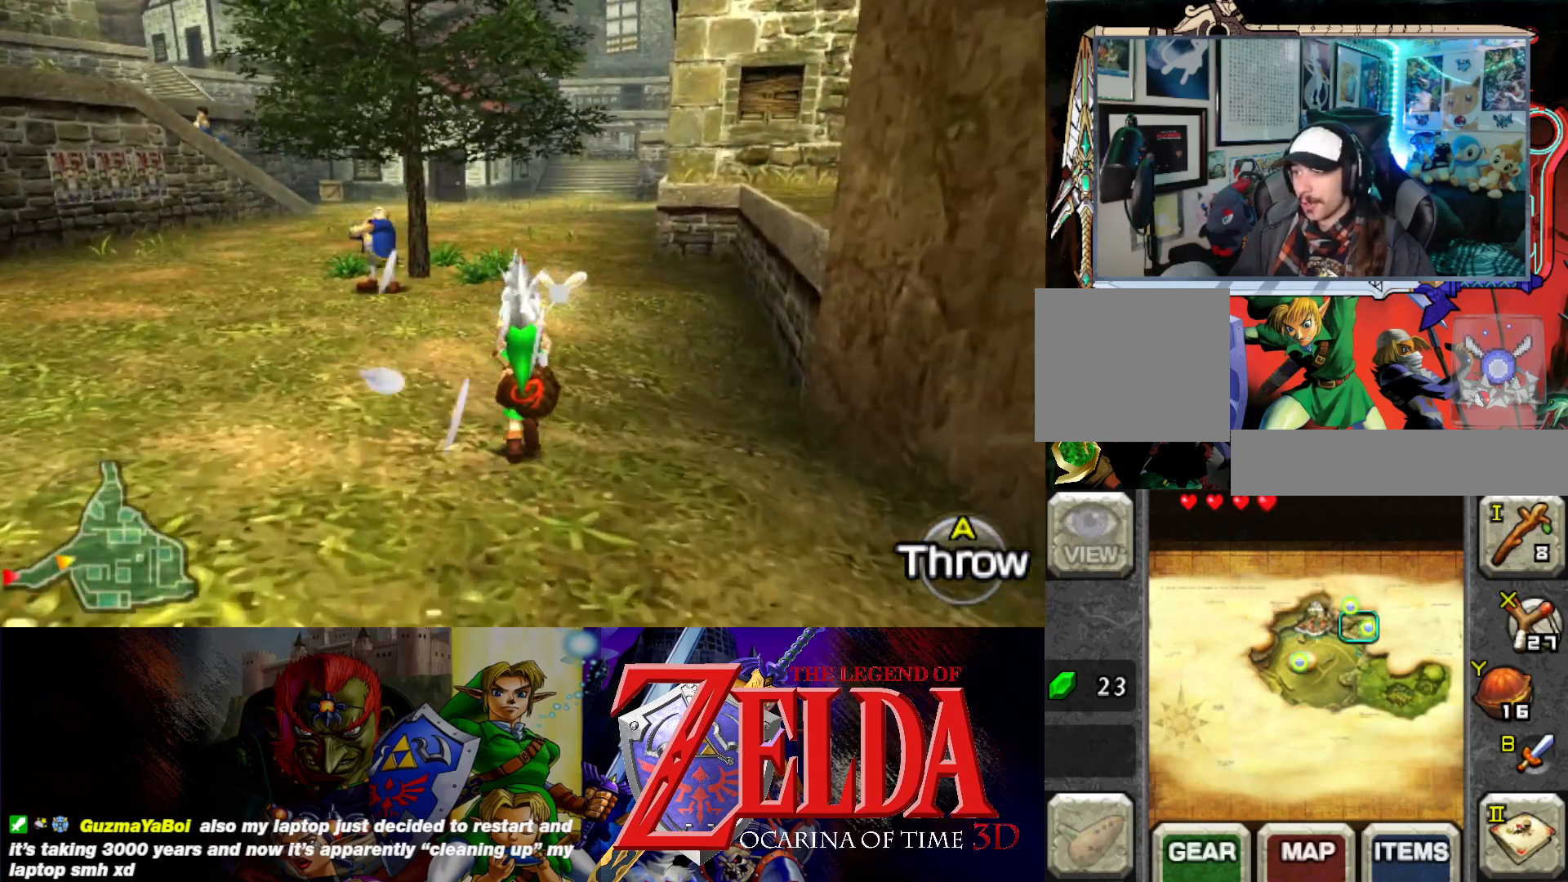
{"buttons": [], "left_stick": "up", "events": []}
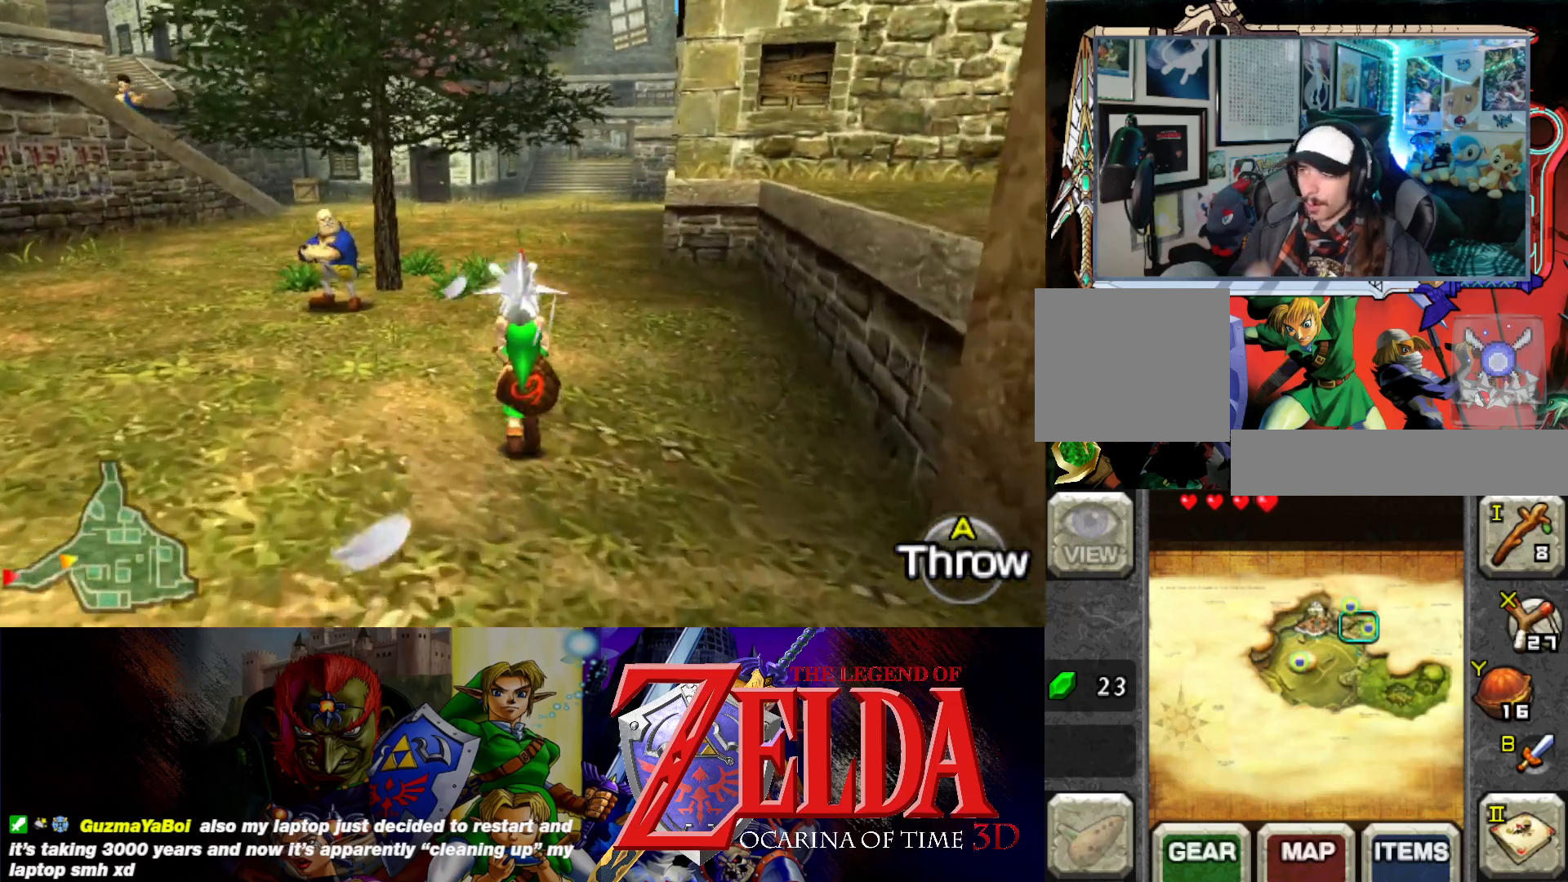
{"buttons": [], "left_stick": "up", "events": []}
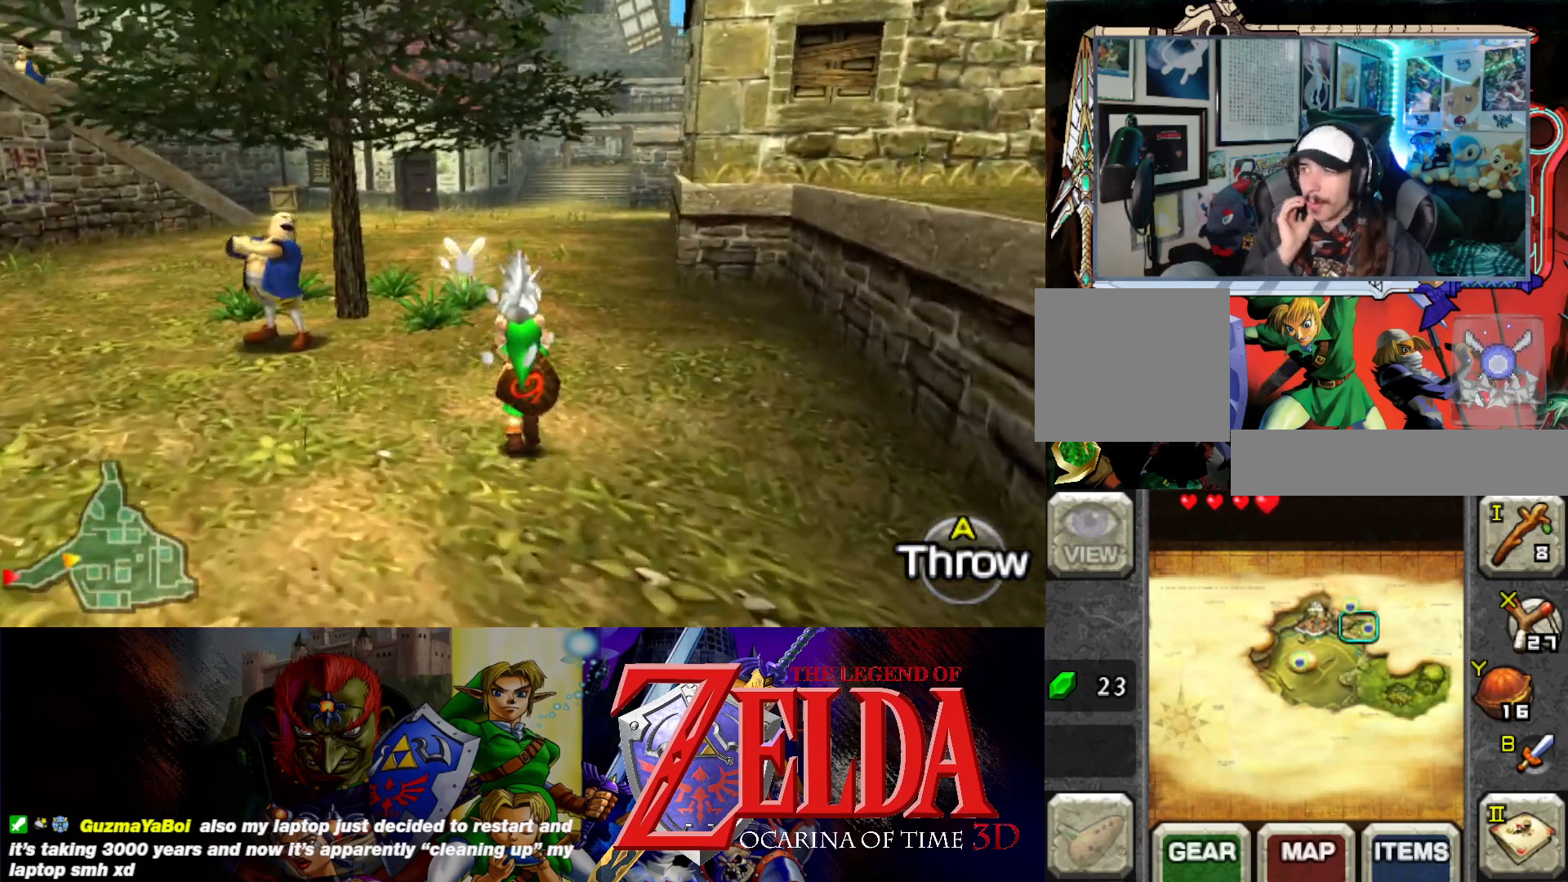
{"buttons": [], "left_stick": "up", "events": []}
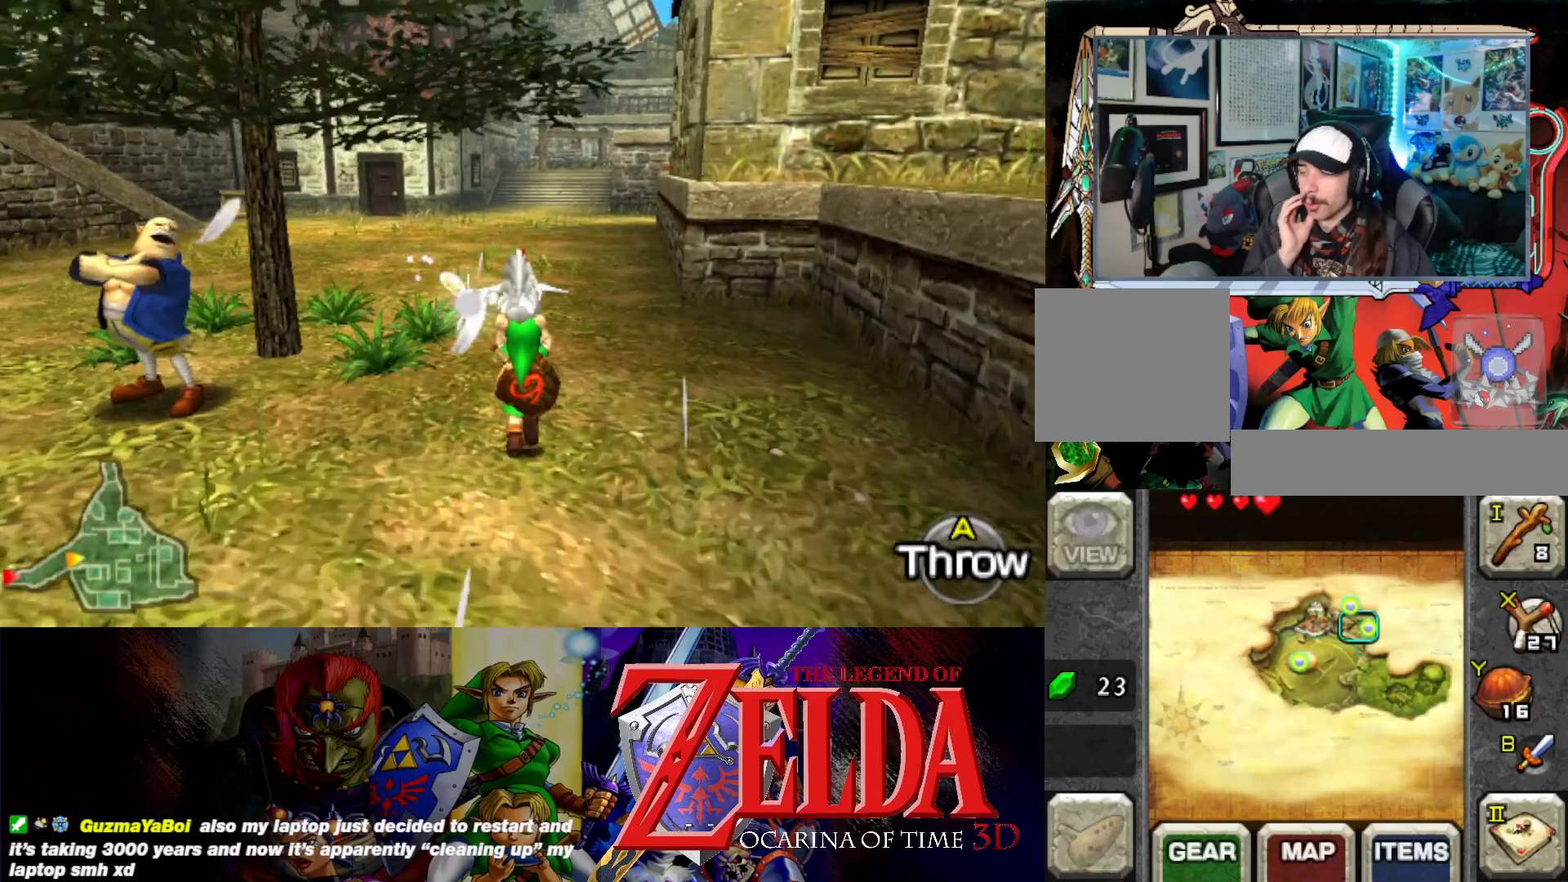
{"buttons": [], "left_stick": "up", "events": []}
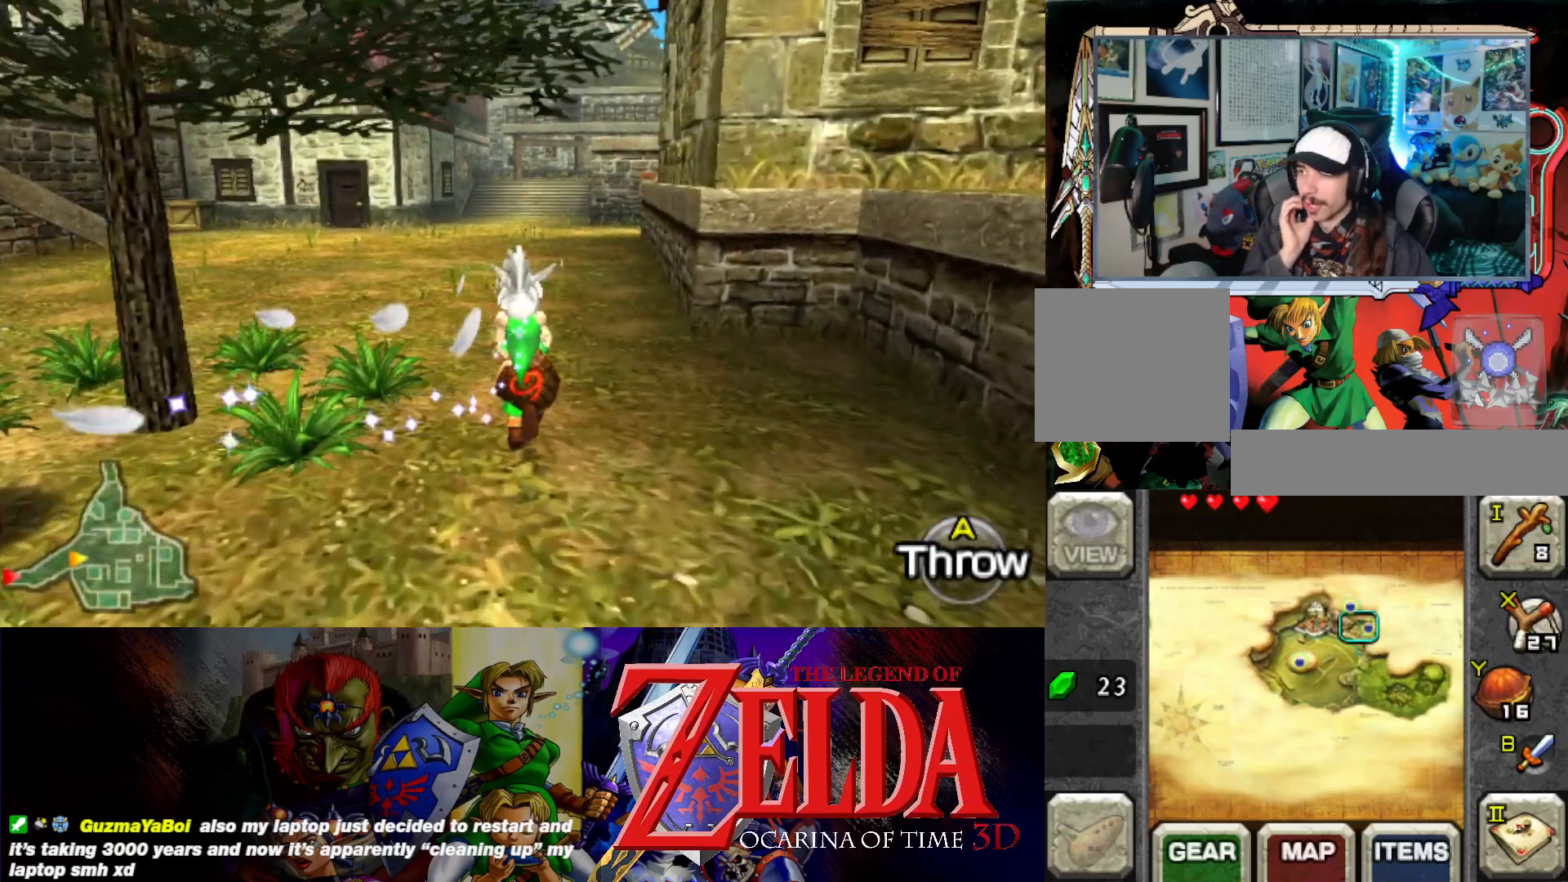
{"buttons": [], "left_stick": "up", "events": []}